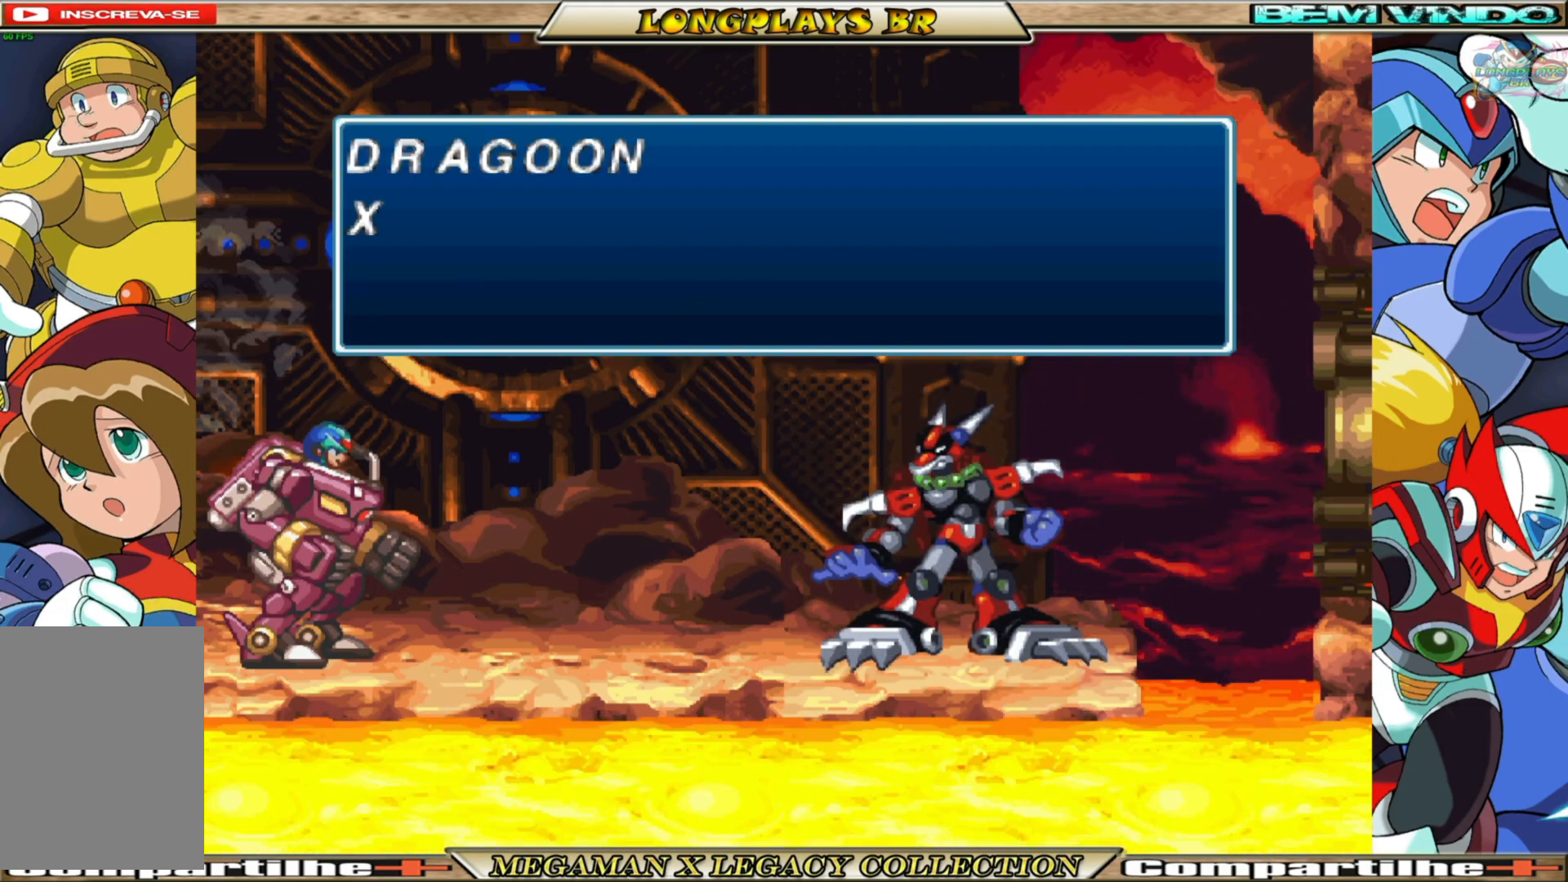
Gameplay with a controller (Xbox layout); each line is a JSON object with the inputs held at the frame after it. "events" lists button and stick changes between this image and that frame as [ms after this image, input, new state], when the widget could be followed in between.
{"buttons": [], "left_stick": "center", "right_stick": "center", "events": [[300, "A", "down"], [483, "A", "up"]]}
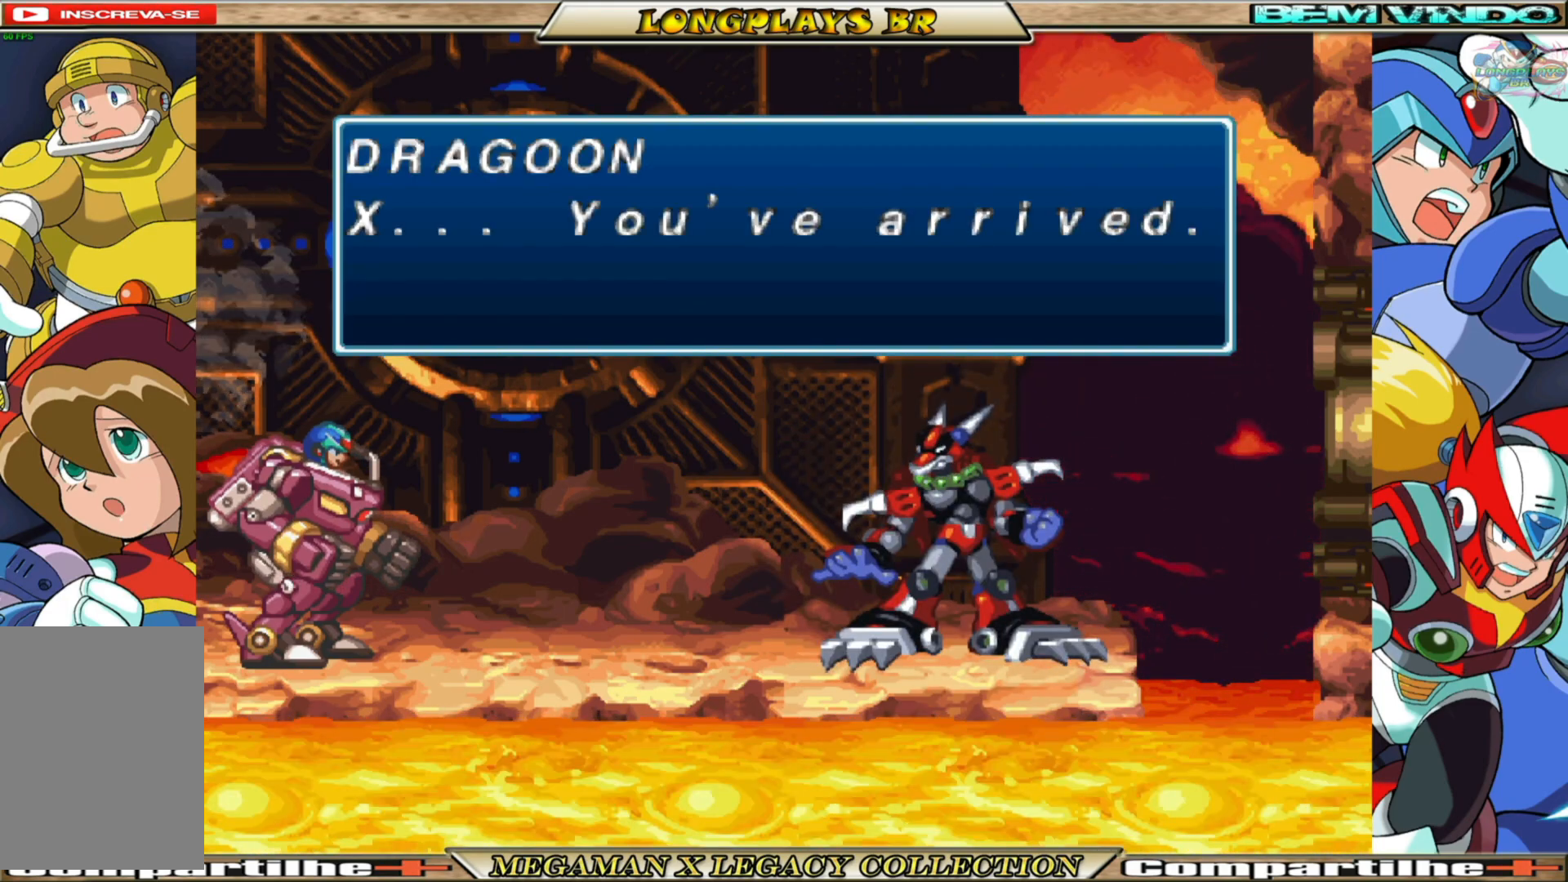
{"buttons": ["A"], "left_stick": "center", "right_stick": "center", "events": [[483, "A", "down"]]}
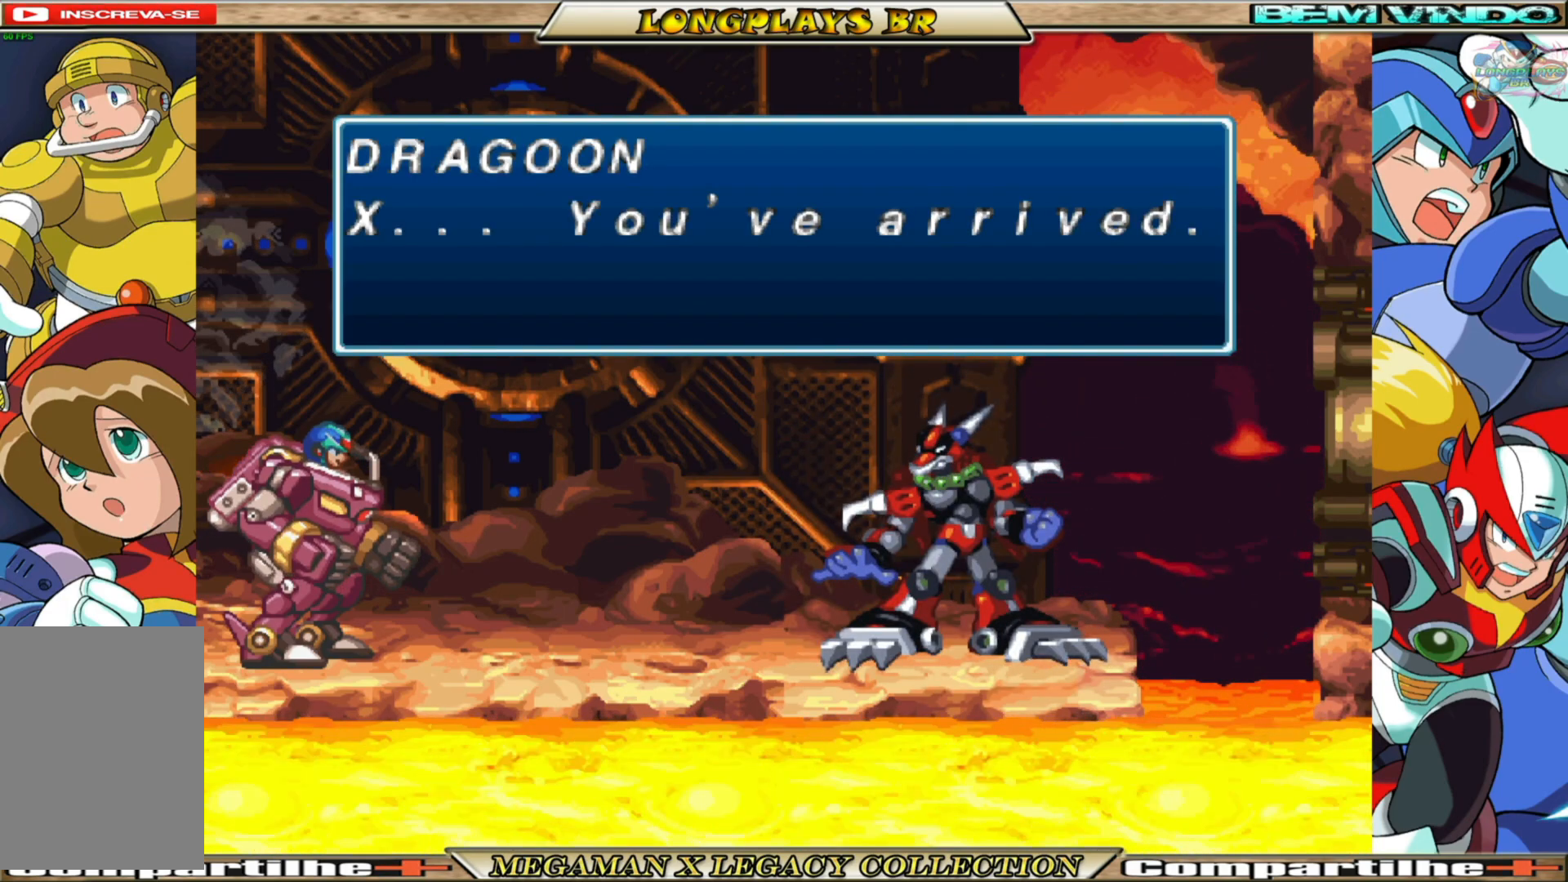
{"buttons": [], "left_stick": "center", "right_stick": "center", "events": [[150, "A", "up"]]}
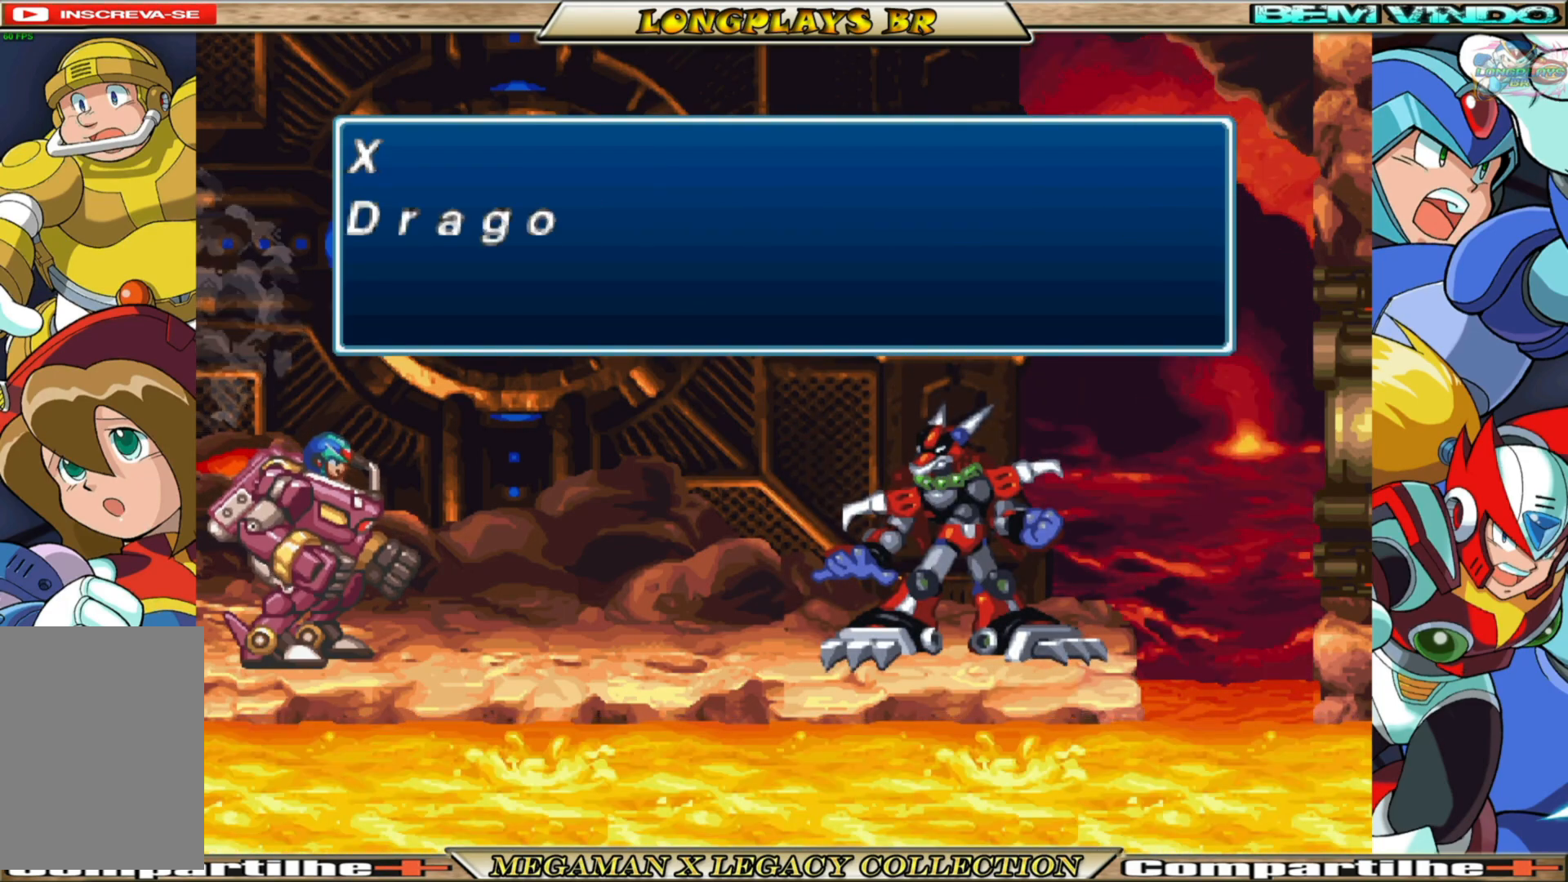
{"buttons": [], "left_stick": "center", "right_stick": "center", "events": []}
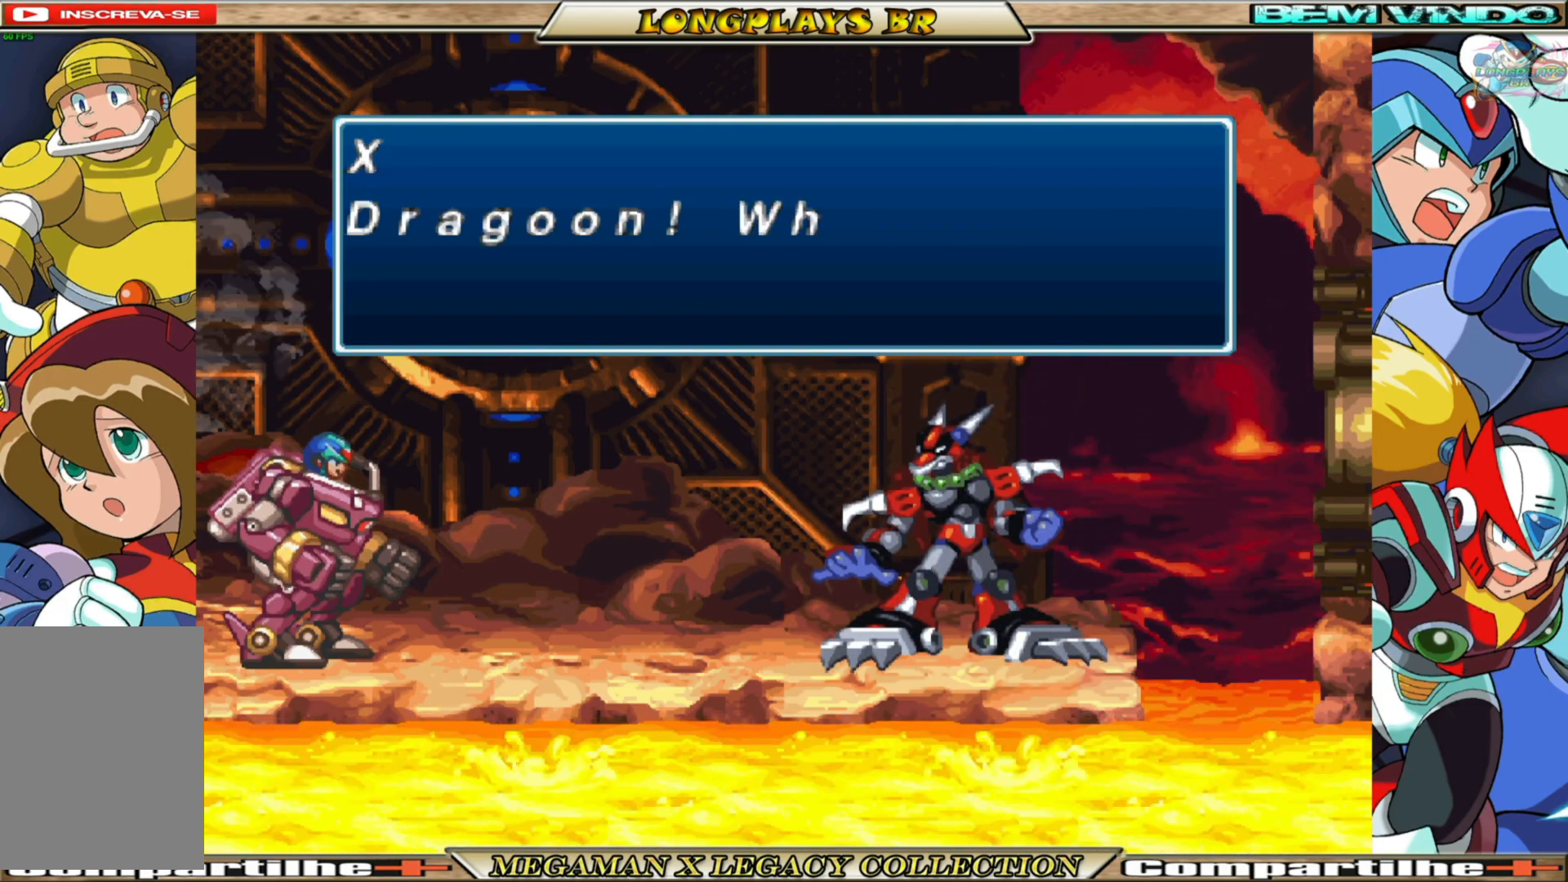
{"buttons": [], "left_stick": "center", "right_stick": "center", "events": []}
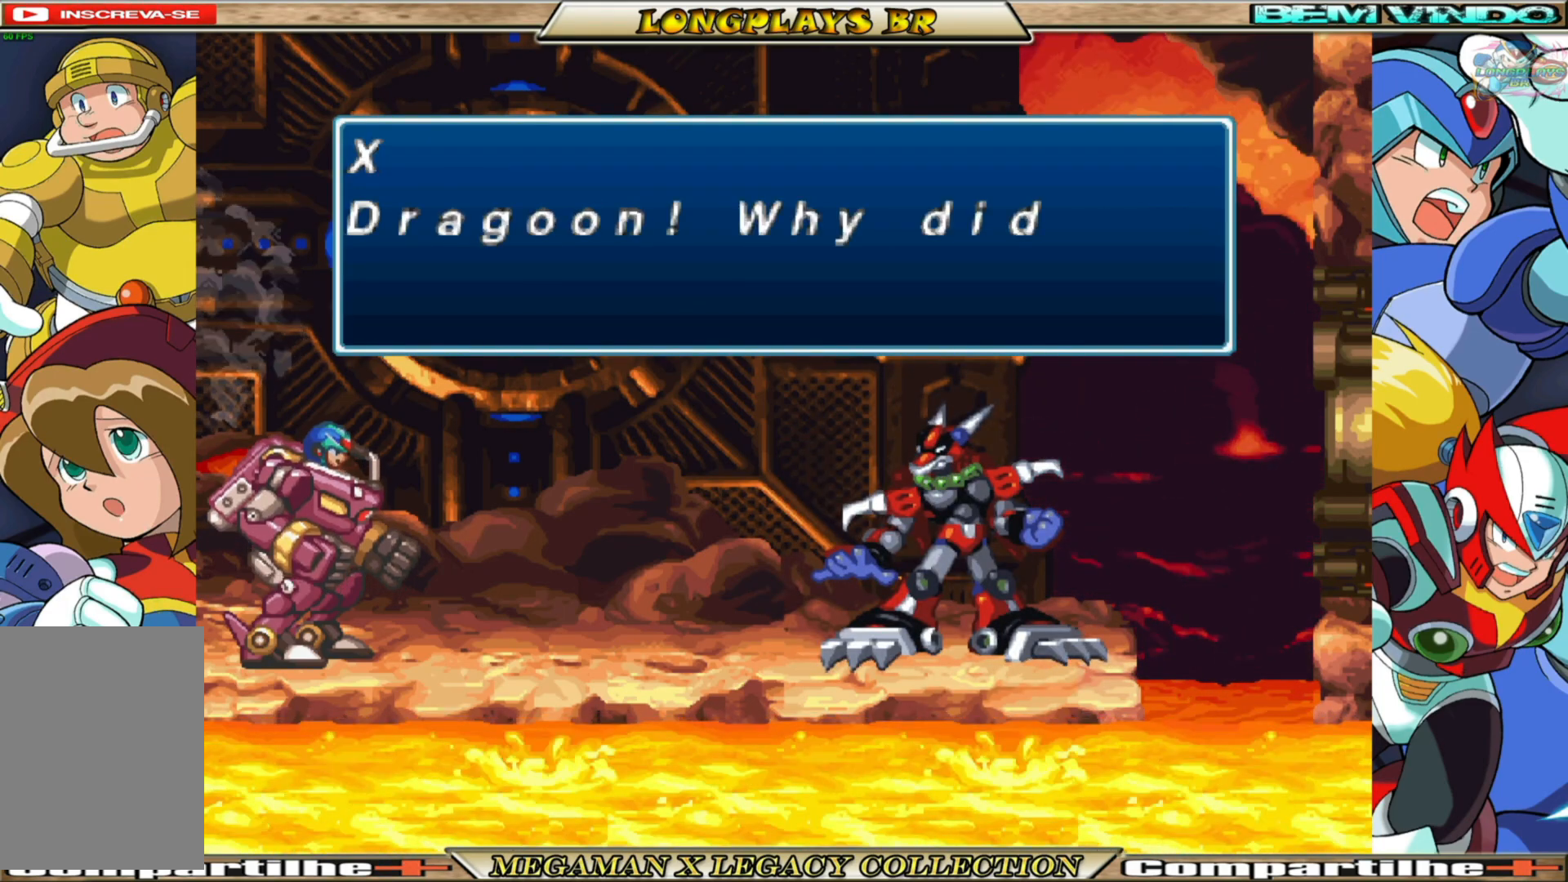
{"buttons": [], "left_stick": "center", "right_stick": "center", "events": []}
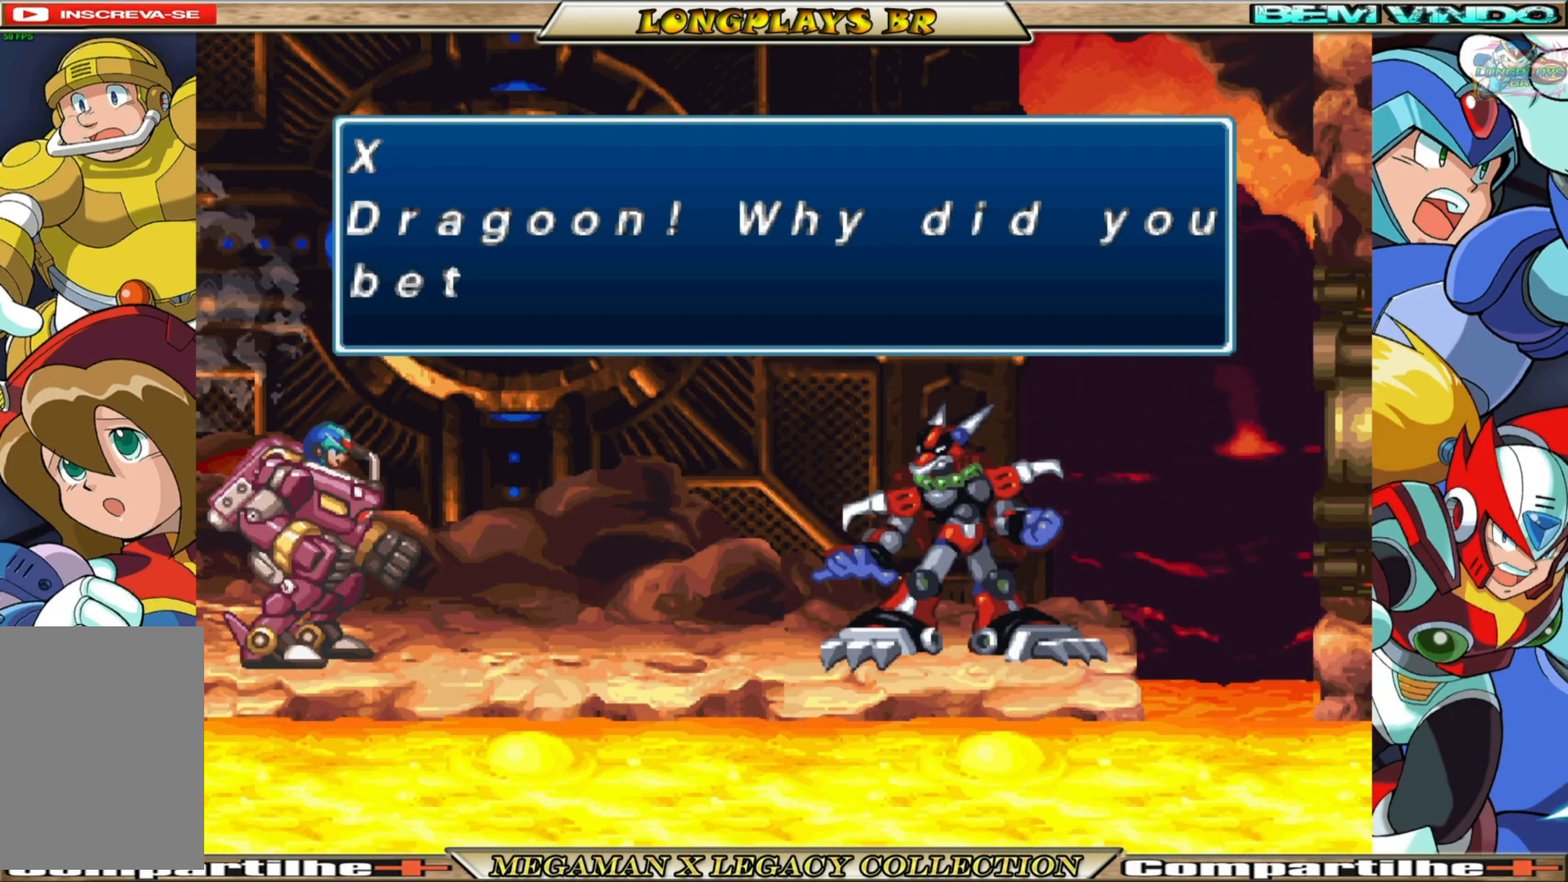
{"buttons": [], "left_stick": "center", "right_stick": "center", "events": []}
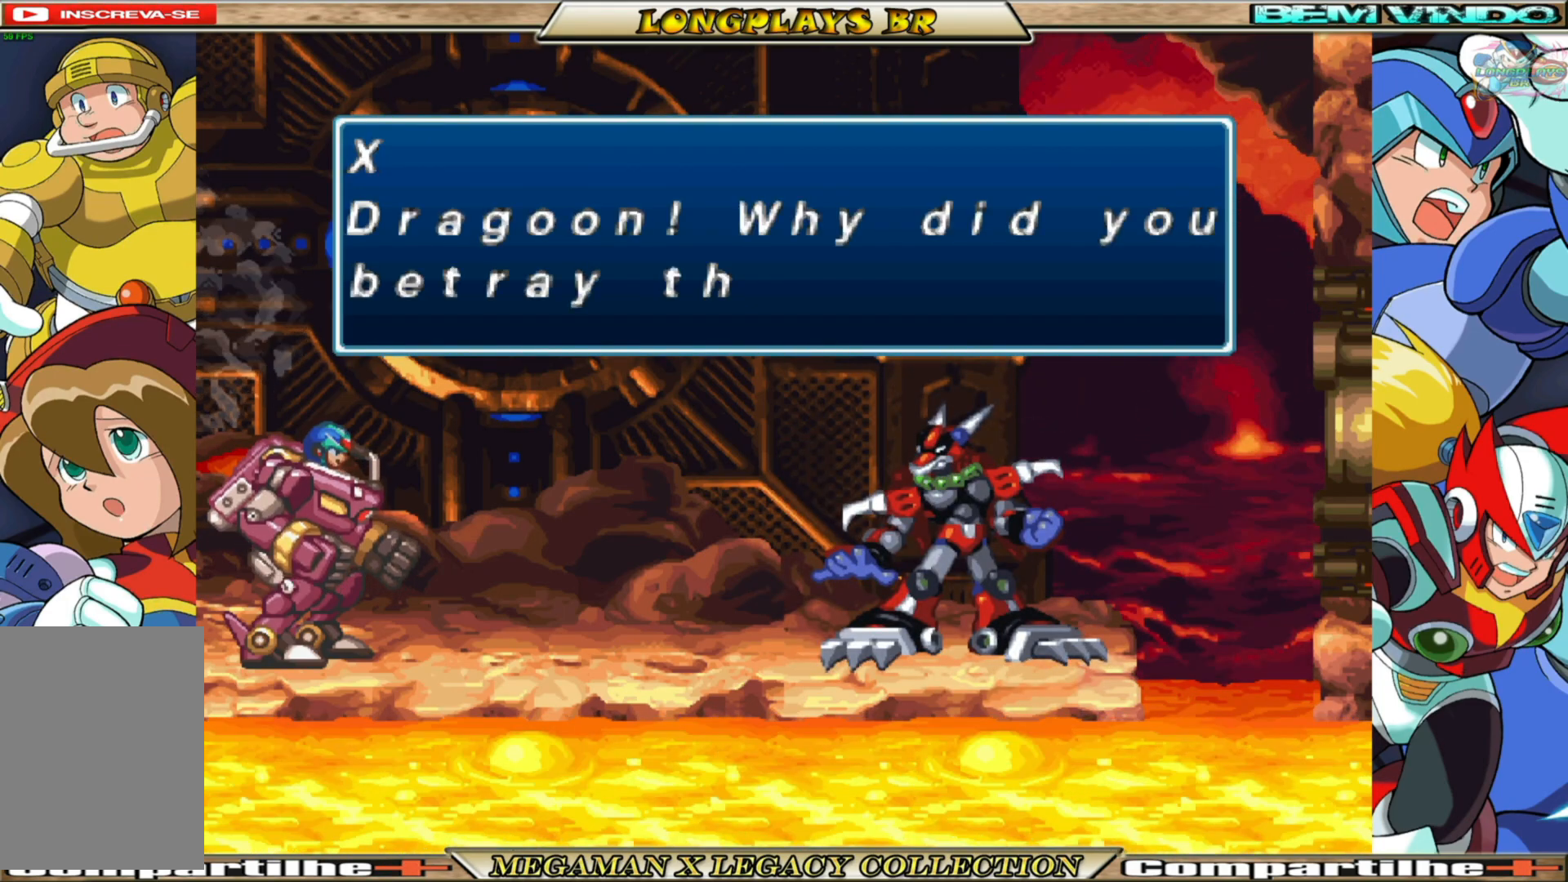
{"buttons": [], "left_stick": "center", "right_stick": "center", "events": []}
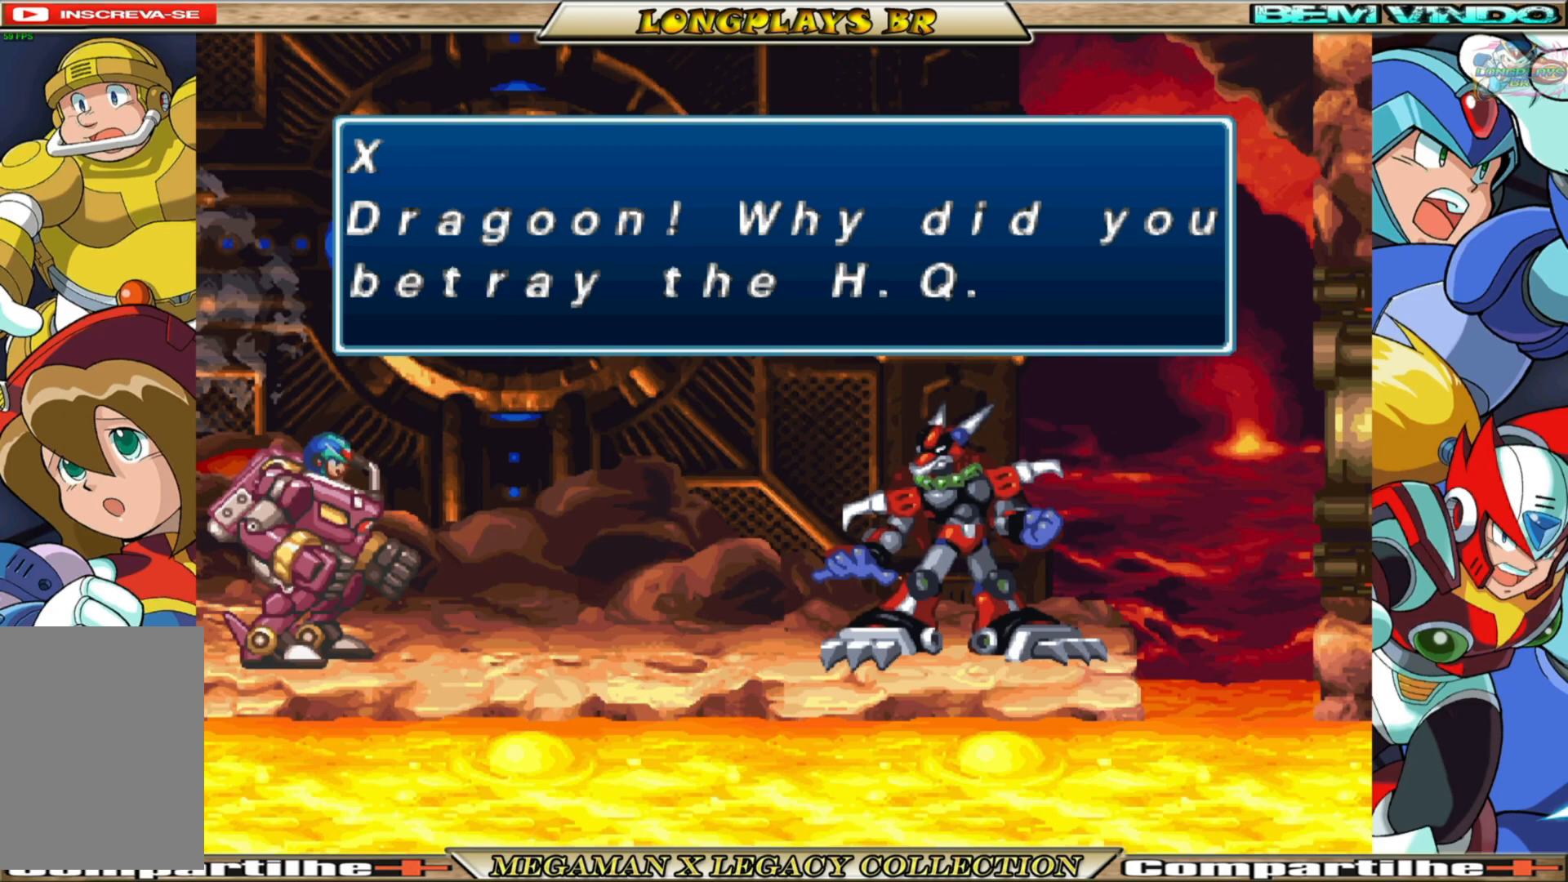
{"buttons": [], "left_stick": "center", "right_stick": "center", "events": []}
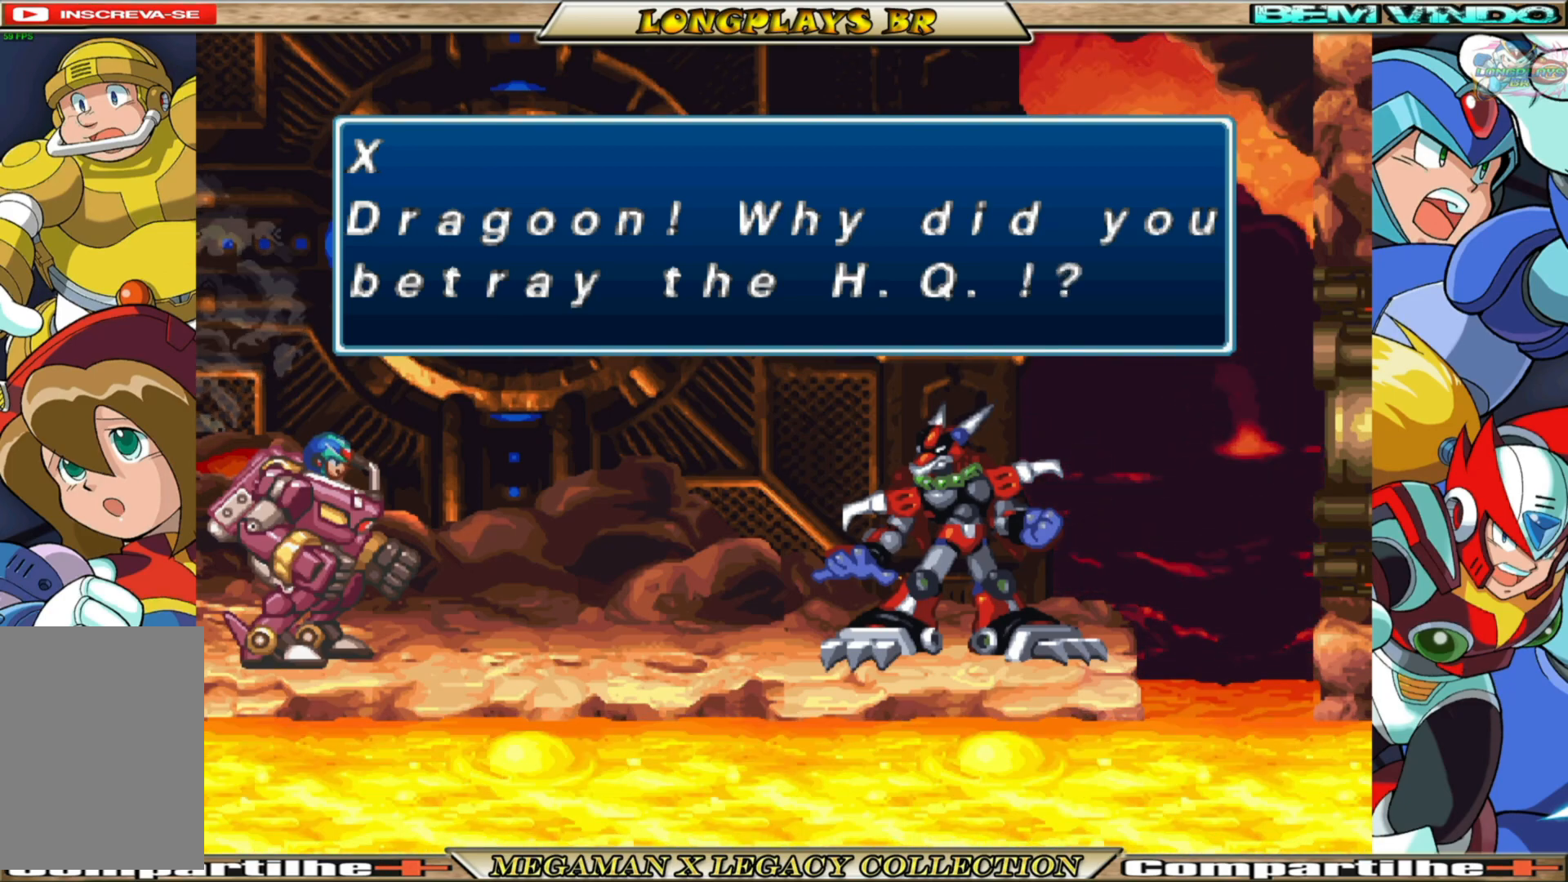
{"buttons": [], "left_stick": "center", "right_stick": "center", "events": []}
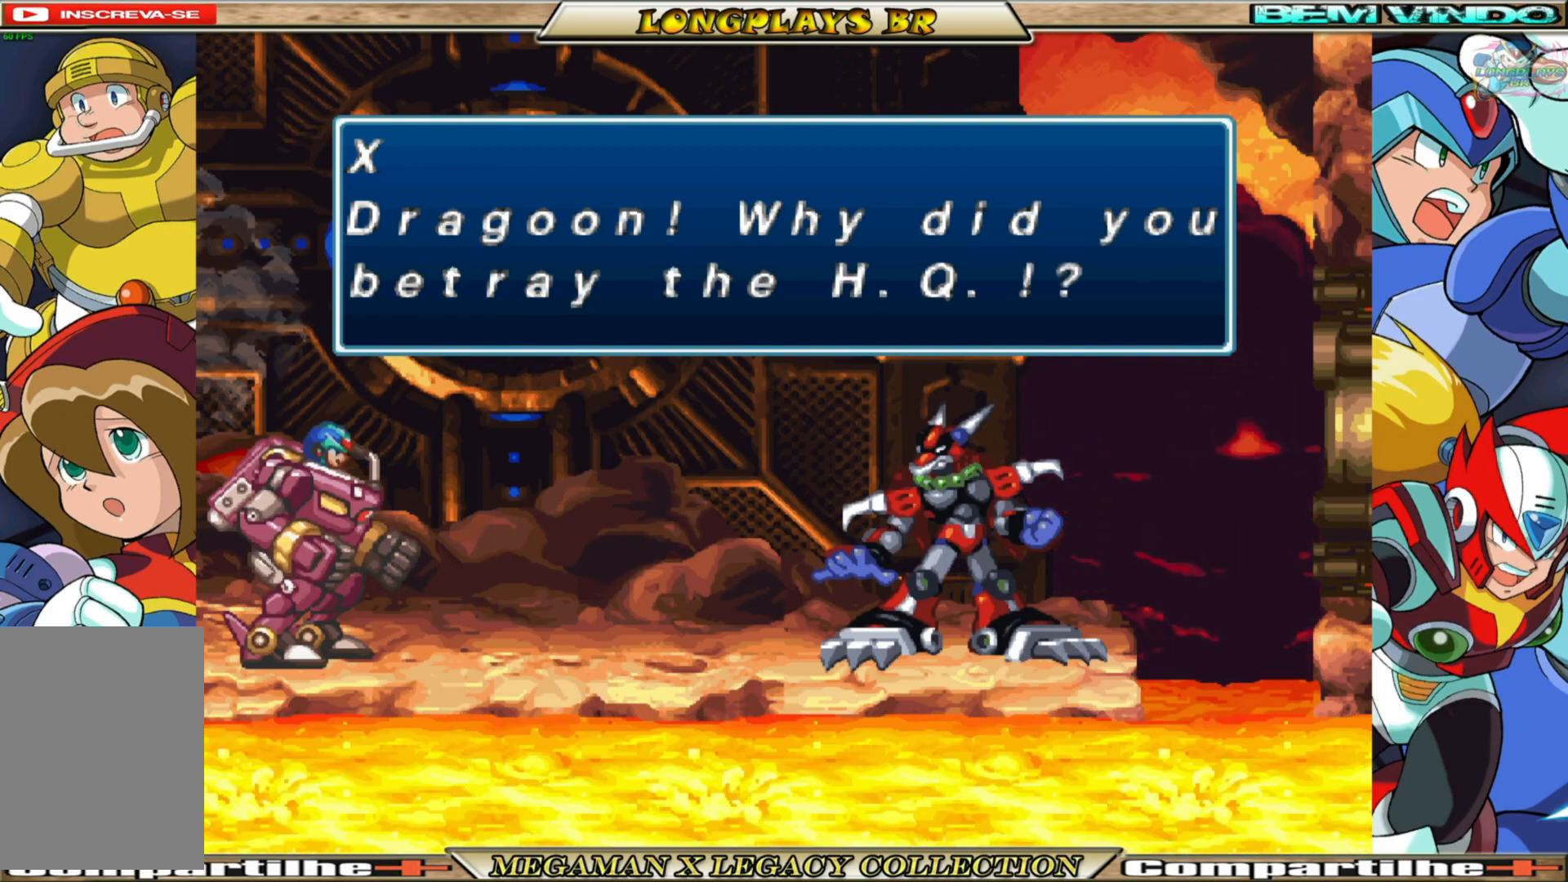
{"buttons": [], "left_stick": "center", "right_stick": "center", "events": []}
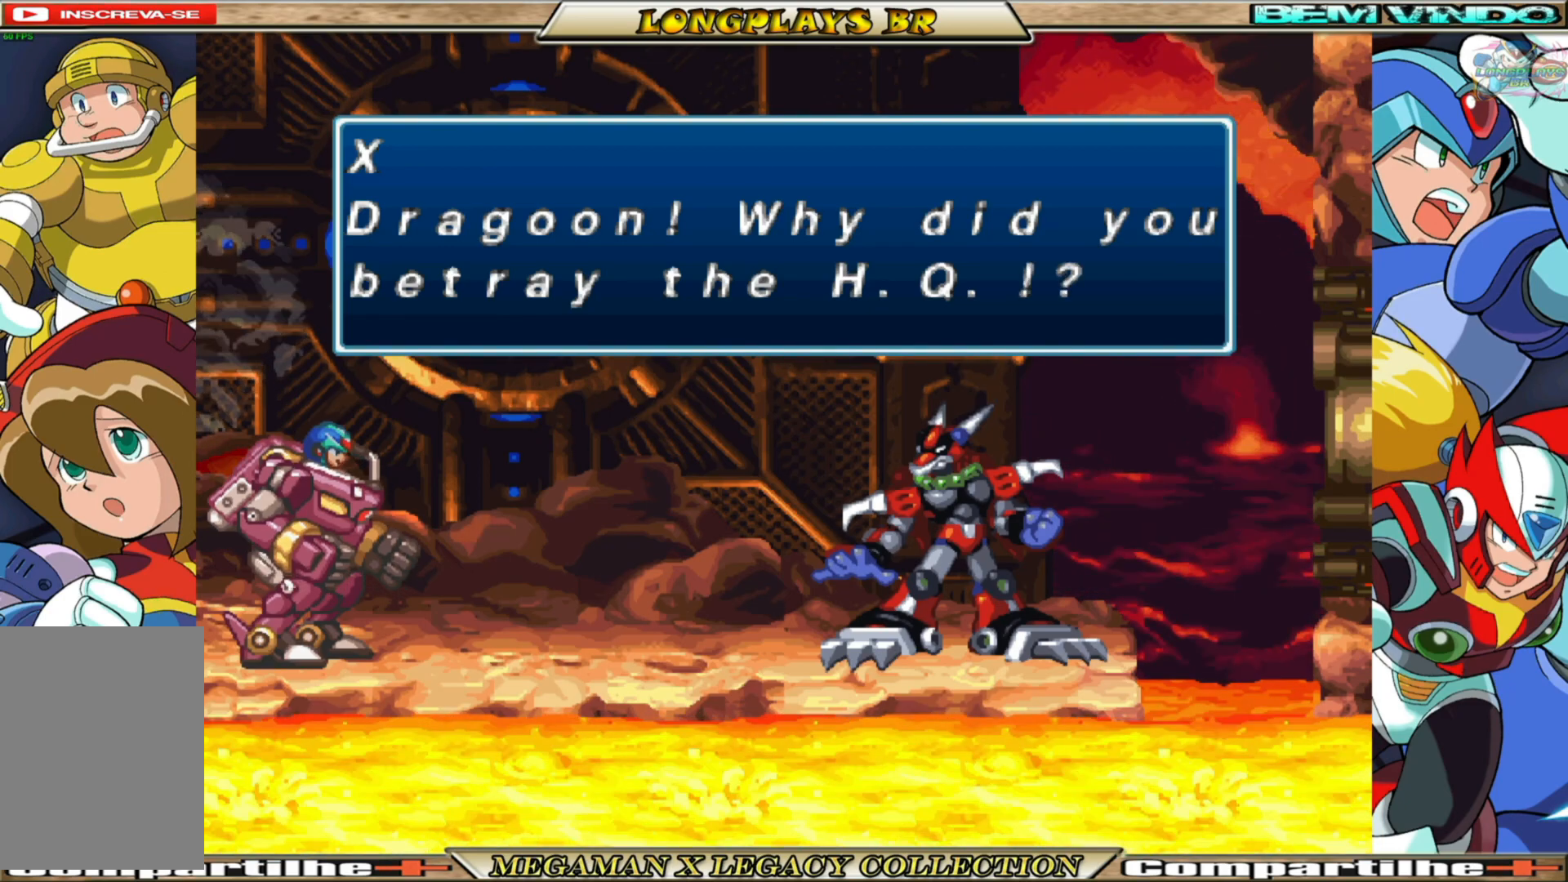
{"buttons": ["A"], "left_stick": "center", "right_stick": "center", "events": [[467, "A", "down"]]}
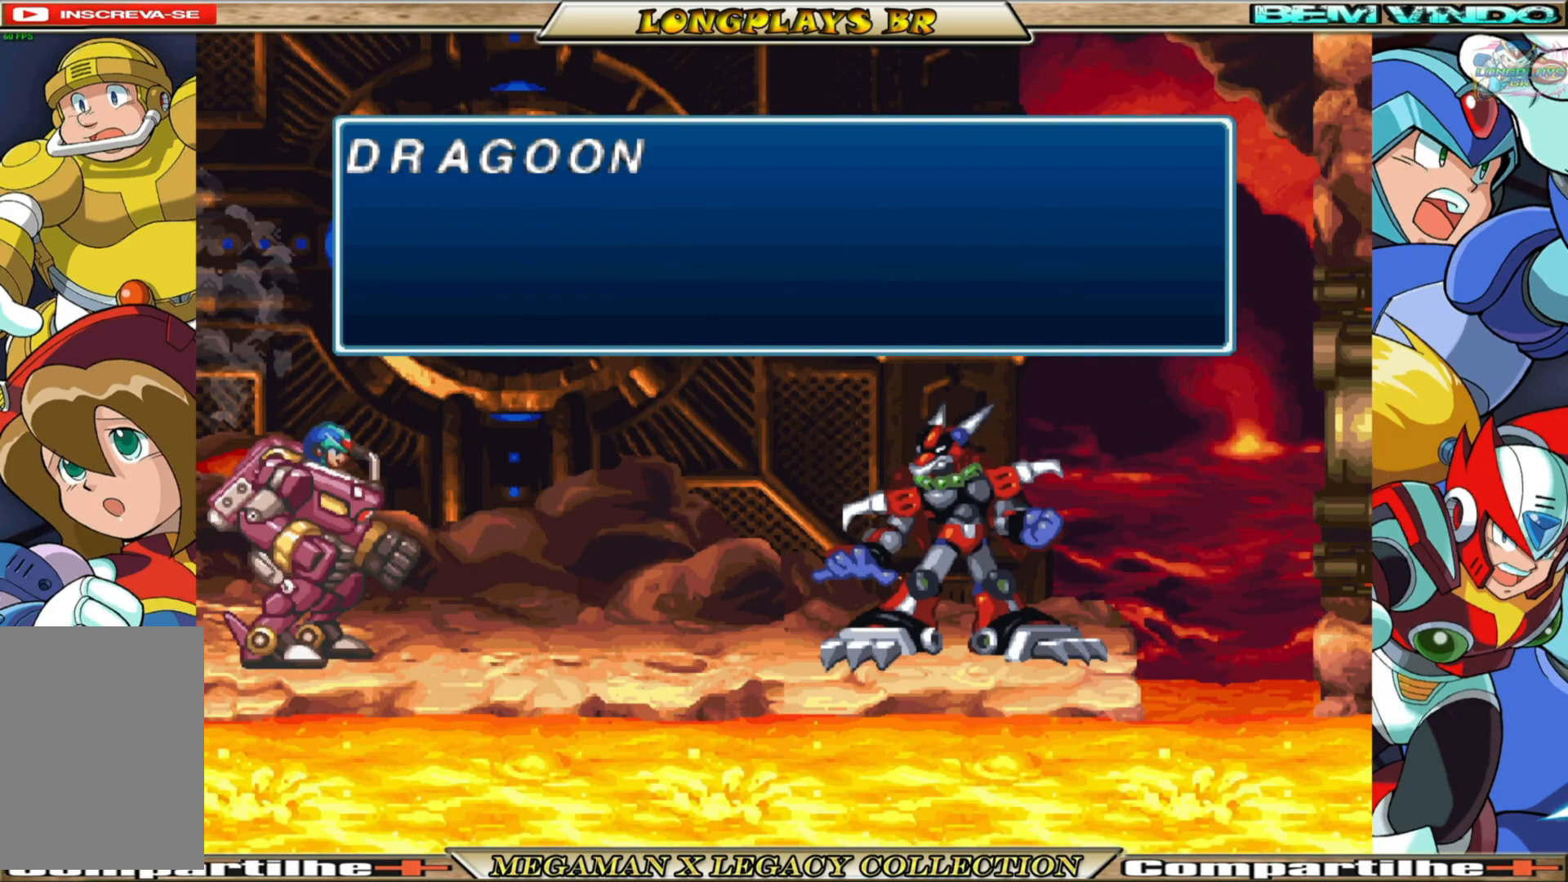
{"buttons": [], "left_stick": "center", "right_stick": "center", "events": [[67, "A", "up"]]}
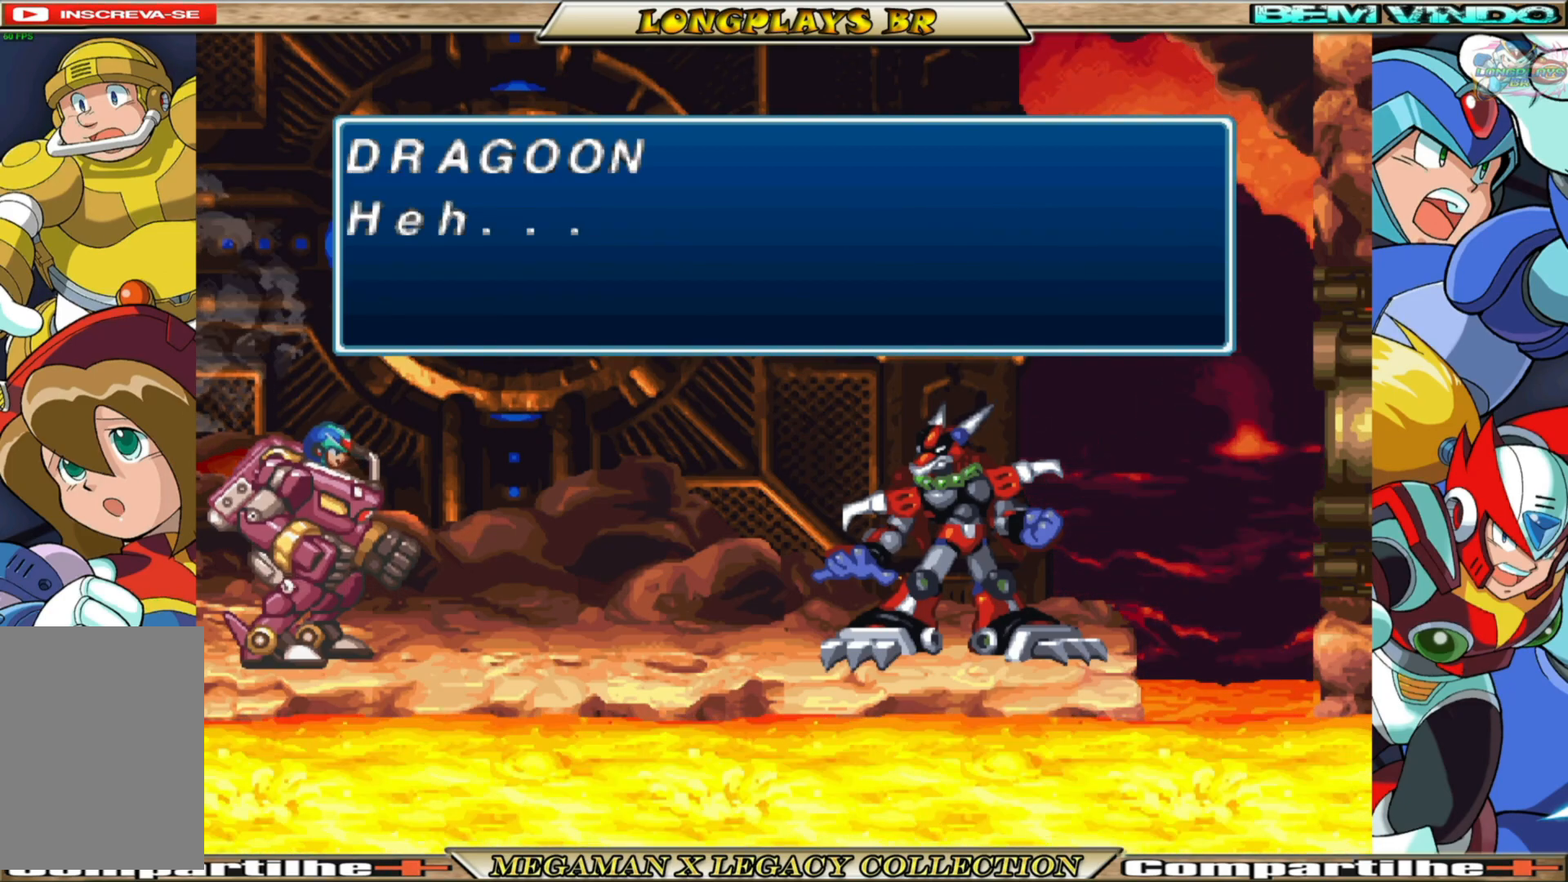
{"buttons": [], "left_stick": "center", "right_stick": "center", "events": []}
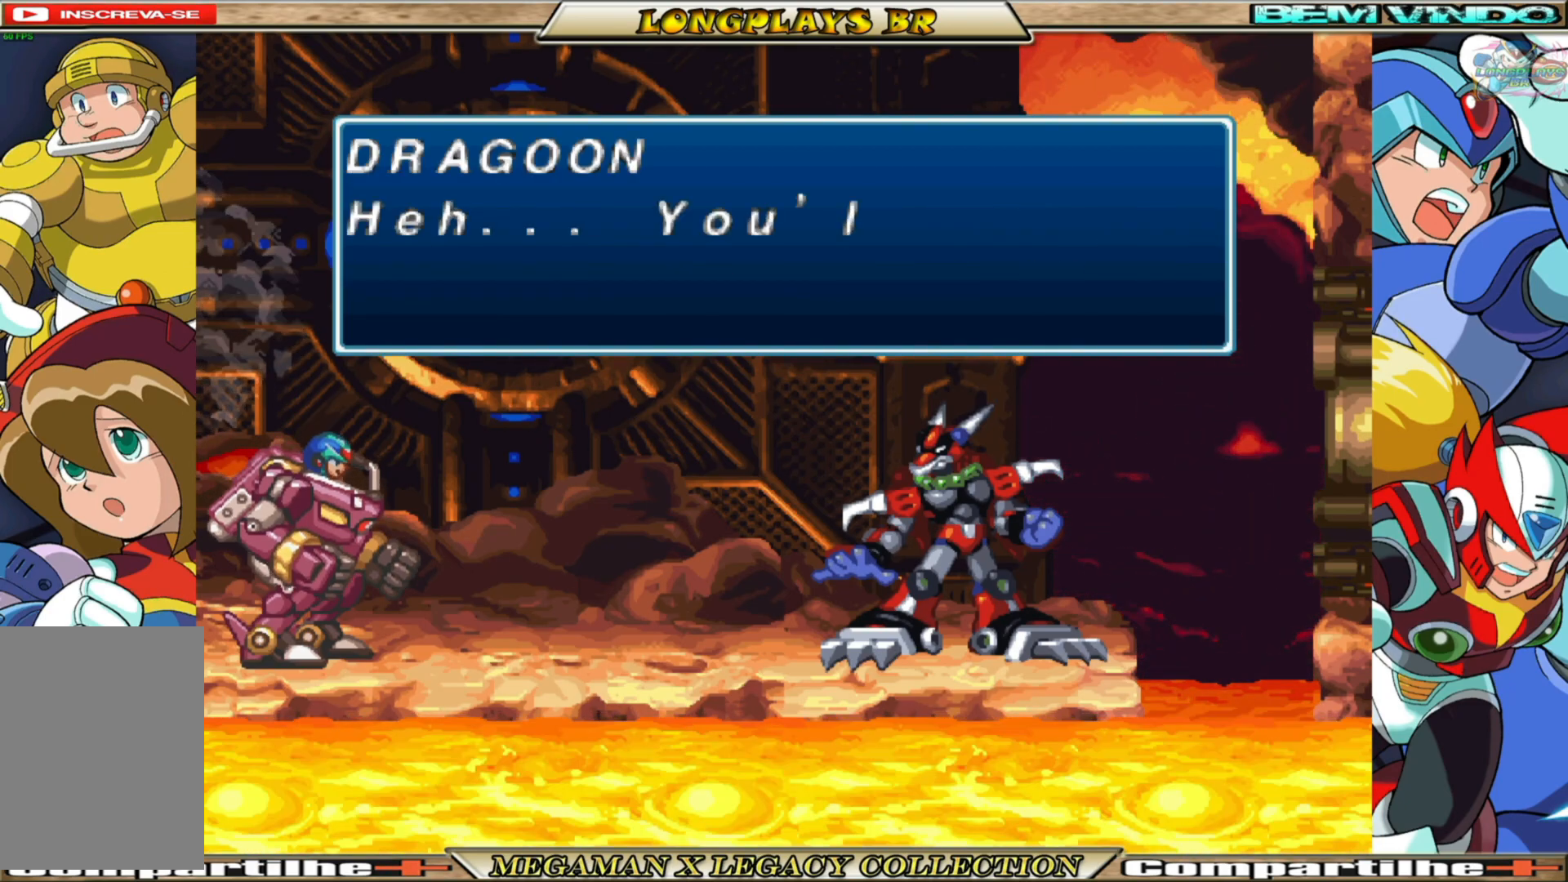
{"buttons": [], "left_stick": "center", "right_stick": "center", "events": []}
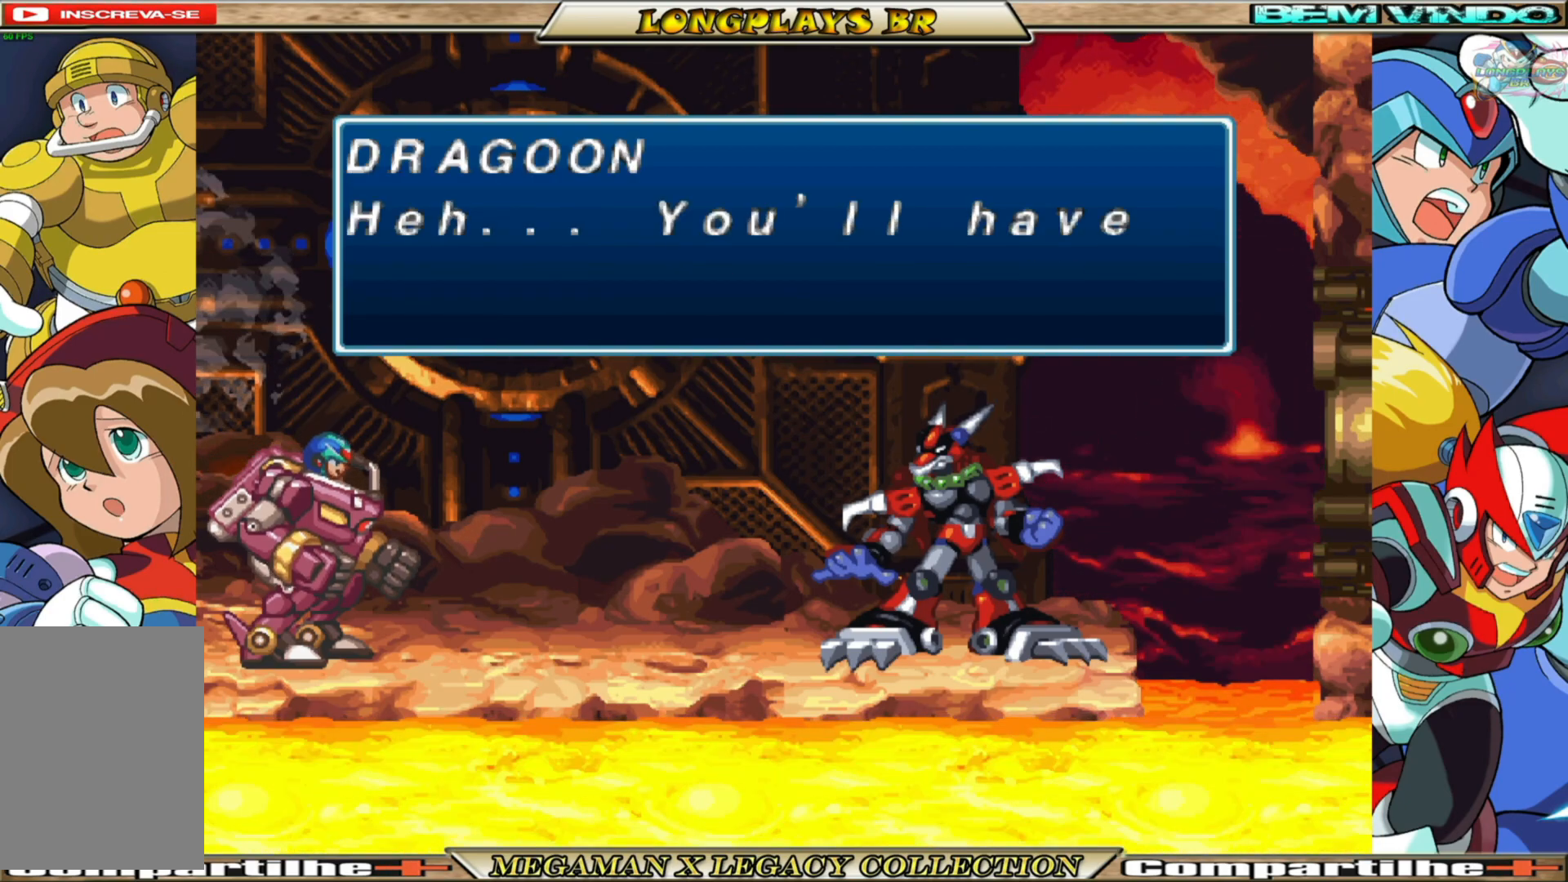
{"buttons": [], "left_stick": "center", "right_stick": "center", "events": []}
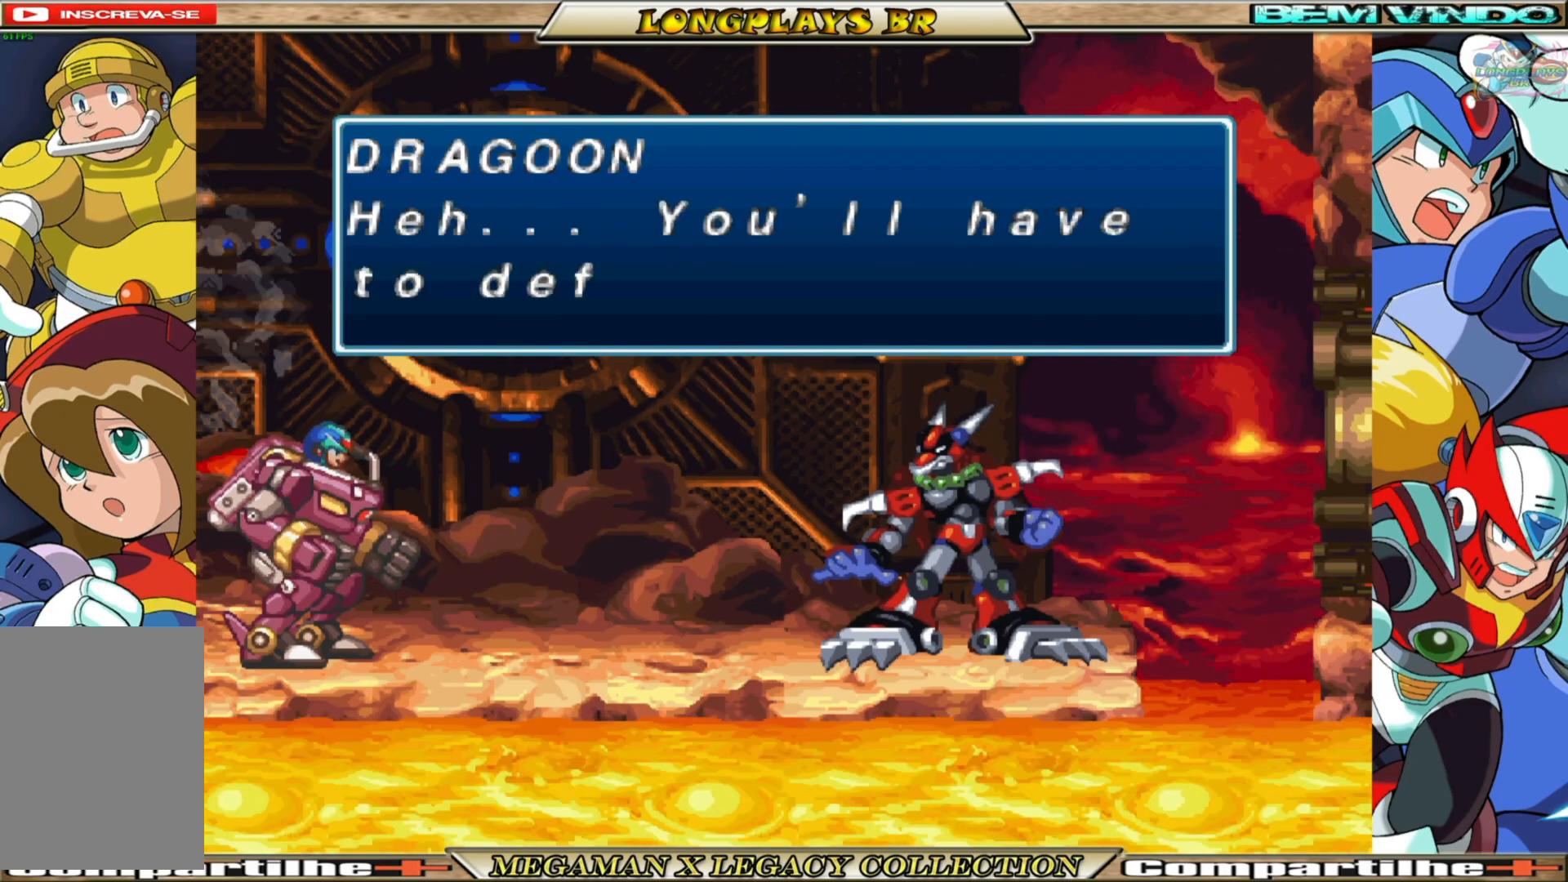
{"buttons": [], "left_stick": "center", "right_stick": "center", "events": []}
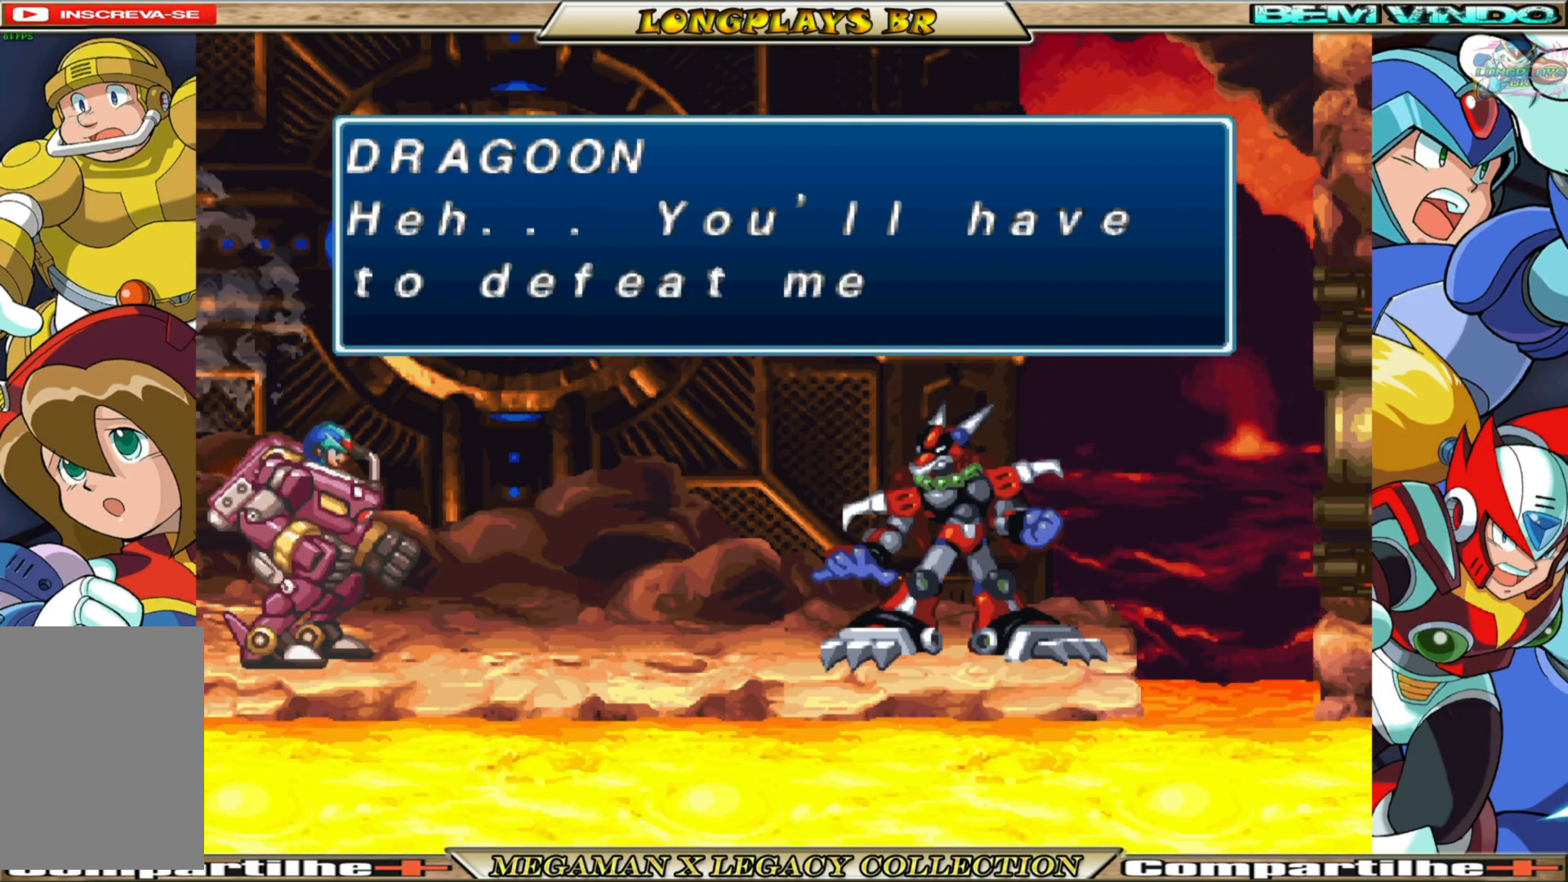
{"buttons": [], "left_stick": "center", "right_stick": "center", "events": []}
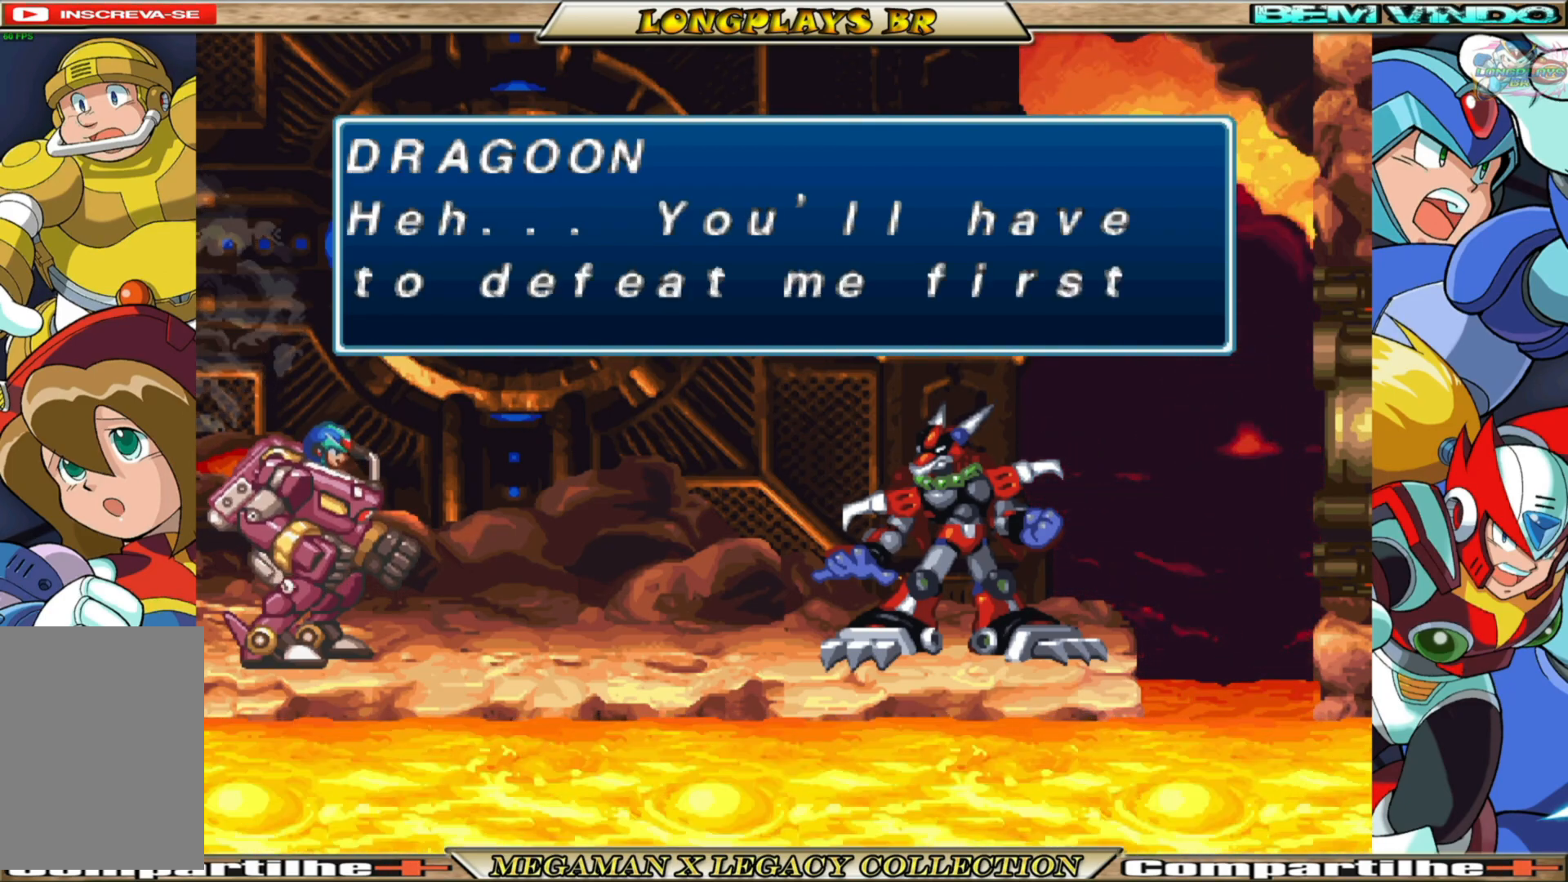
{"buttons": [], "left_stick": "center", "right_stick": "center", "events": [[200, "A", "down"], [383, "A", "up"]]}
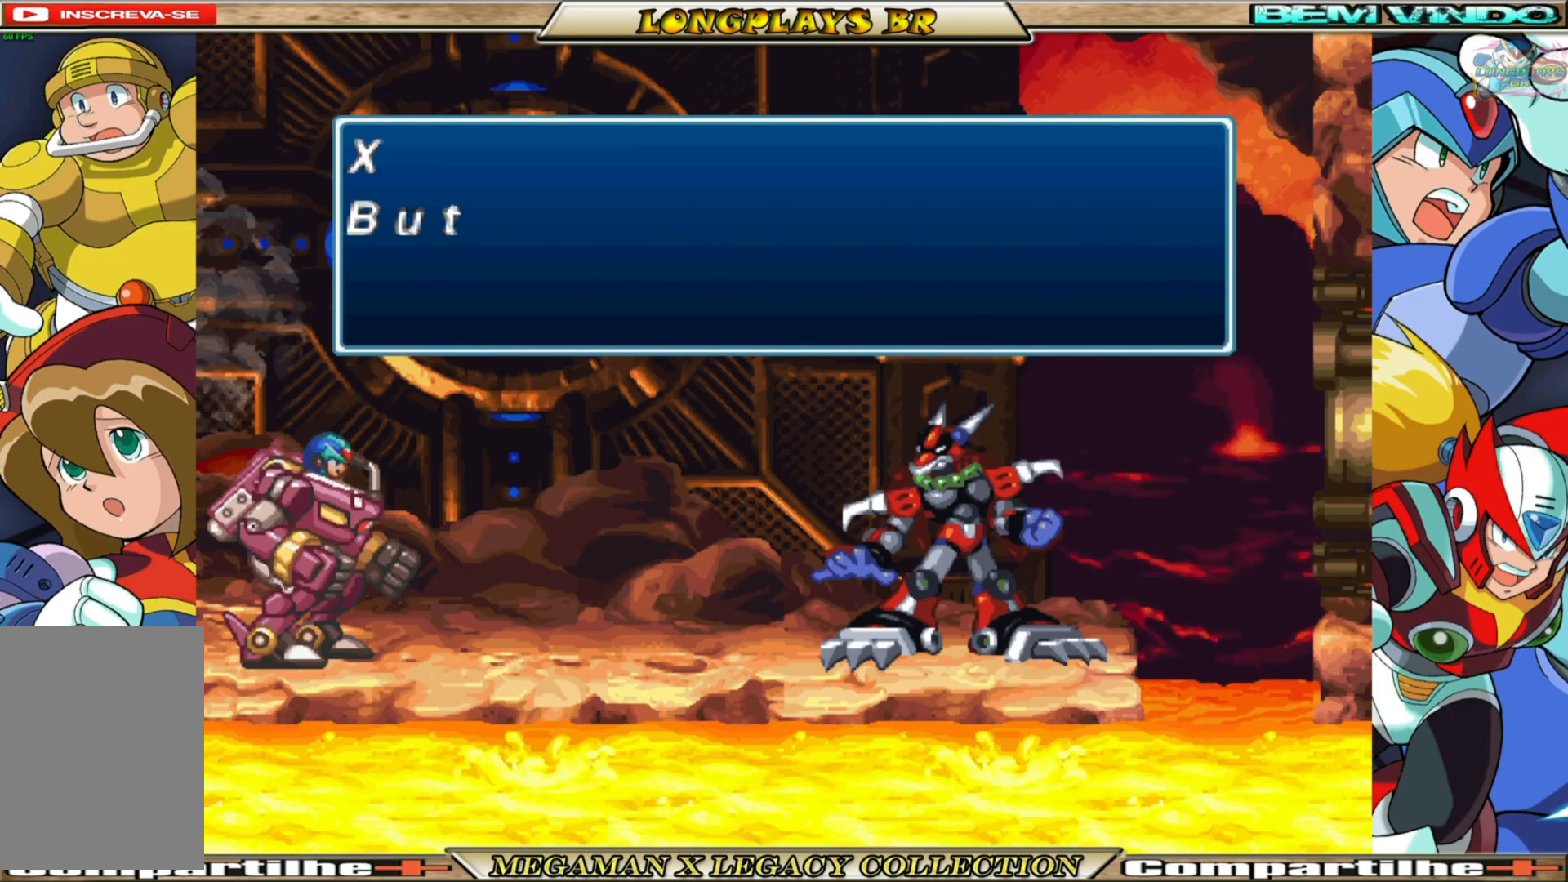
{"buttons": [], "left_stick": "center", "right_stick": "center", "events": []}
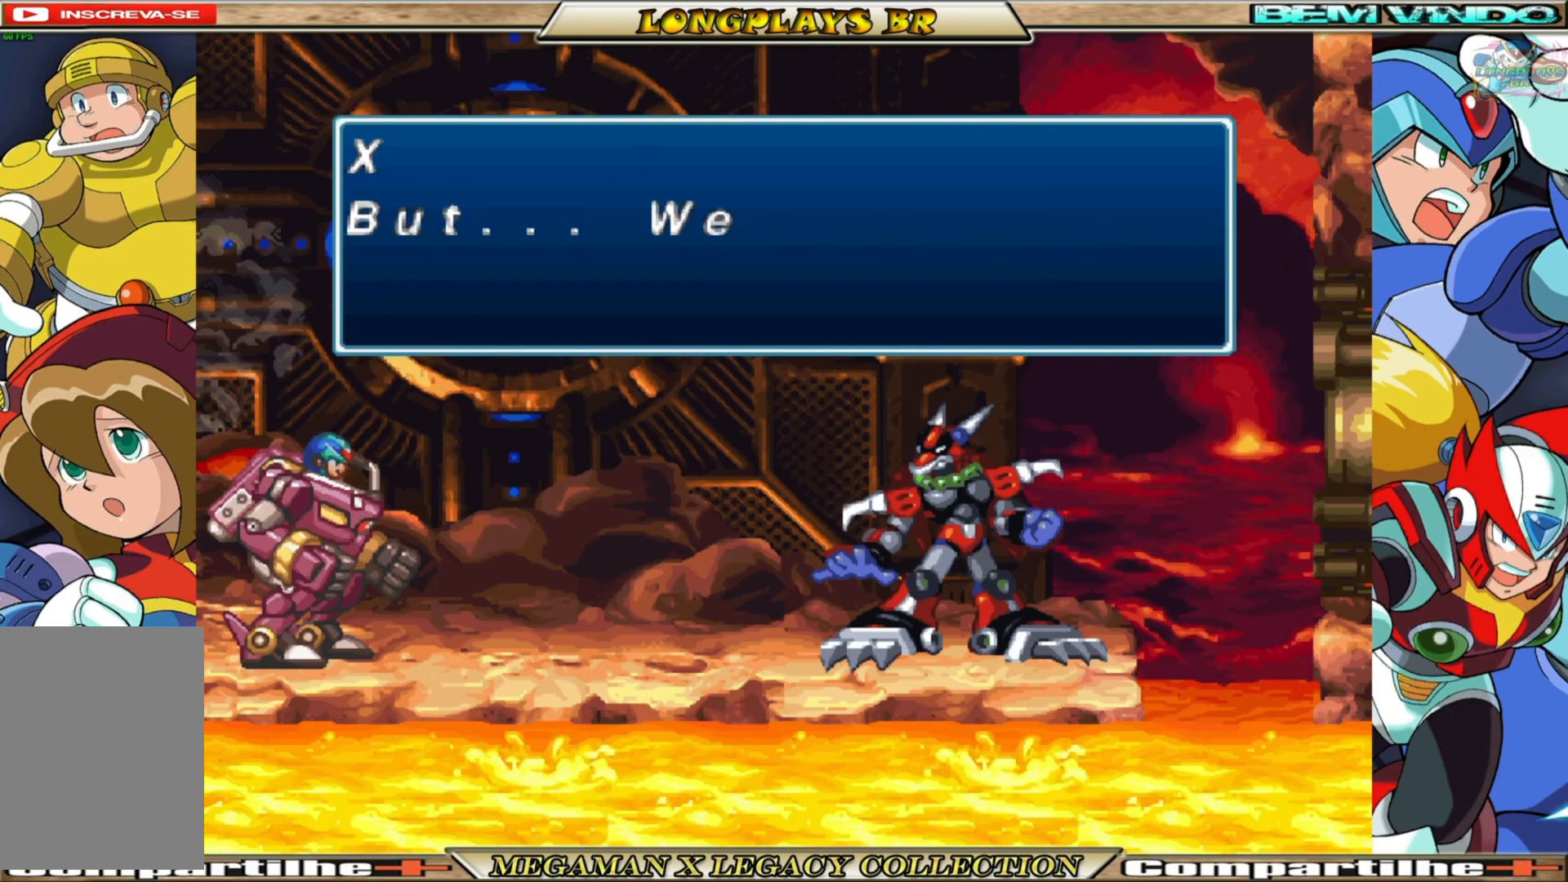
{"buttons": ["A"], "left_stick": "center", "right_stick": "center", "events": [[367, "A", "down"]]}
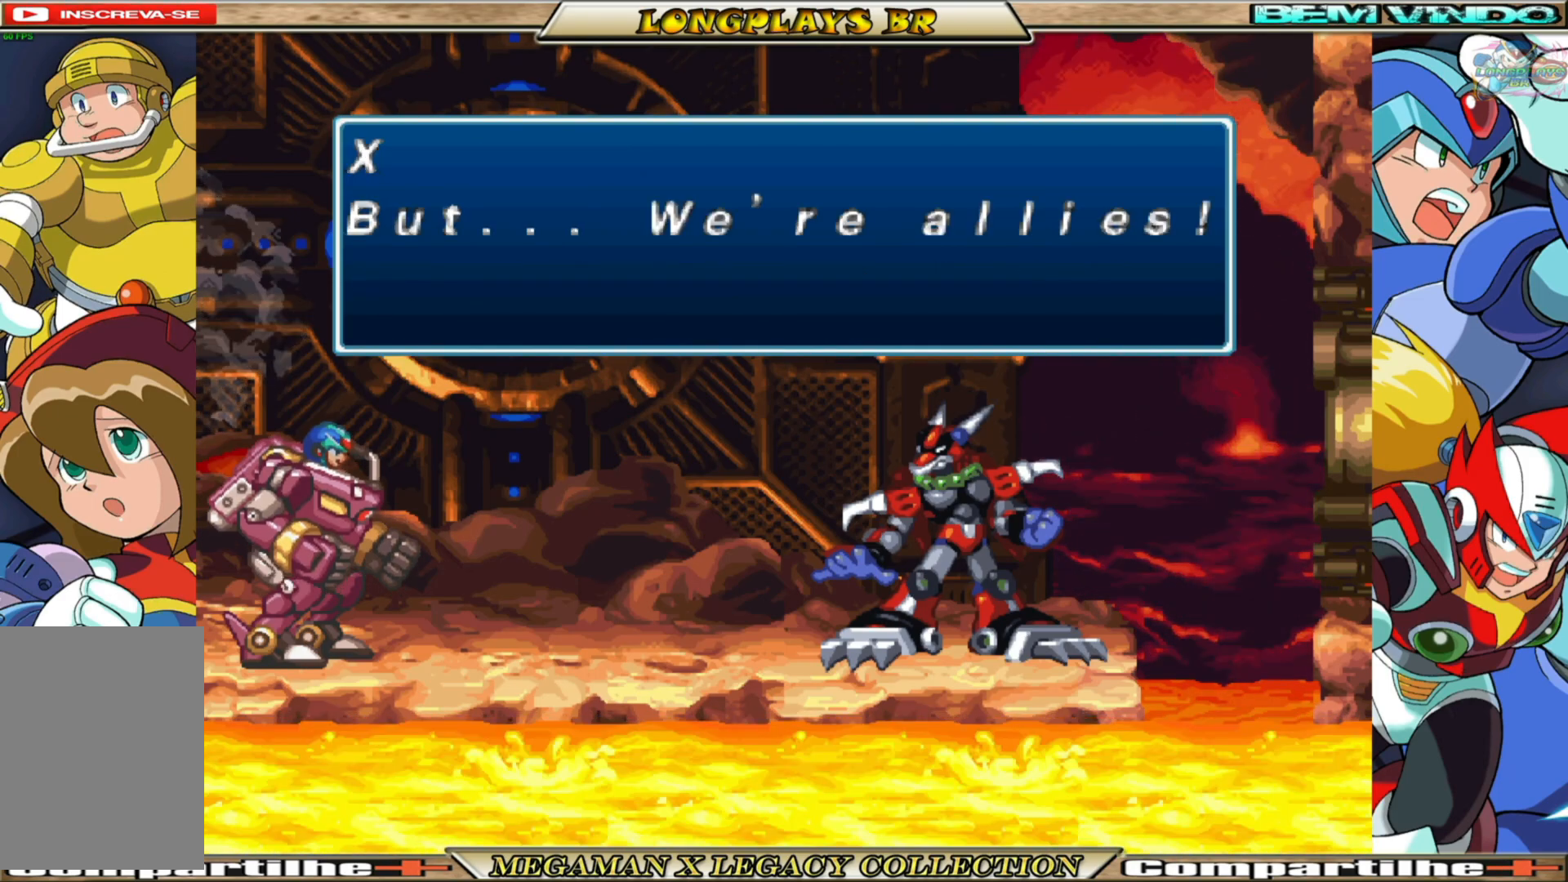
{"buttons": ["A"], "left_stick": "center", "right_stick": "center", "events": [[83, "A", "up"], [500, "A", "down"]]}
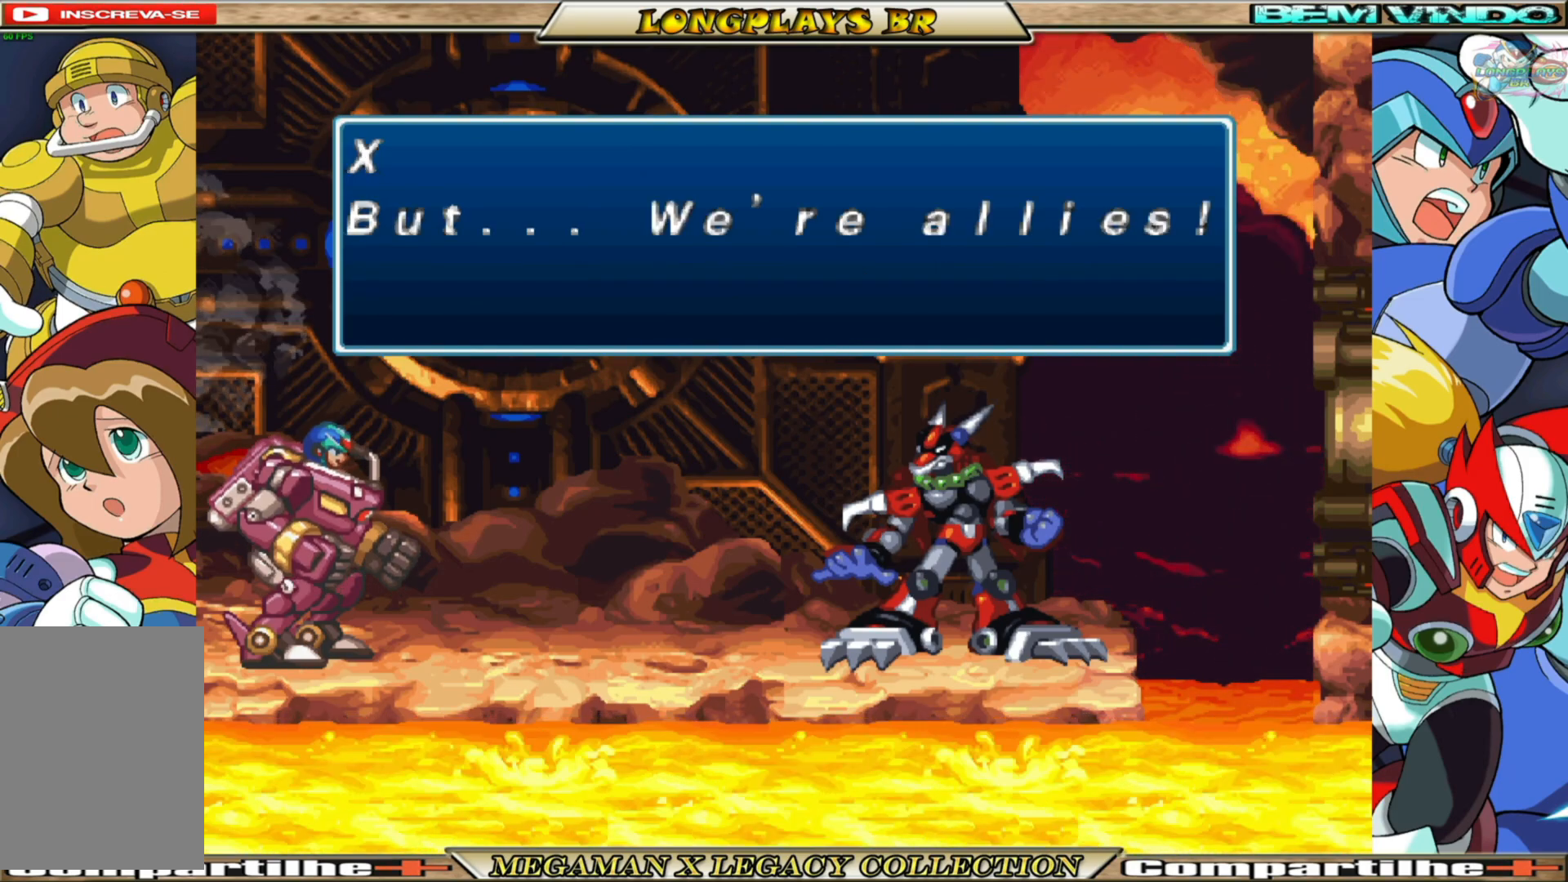
{"buttons": [], "left_stick": "center", "right_stick": "center", "events": [[150, "A", "up"]]}
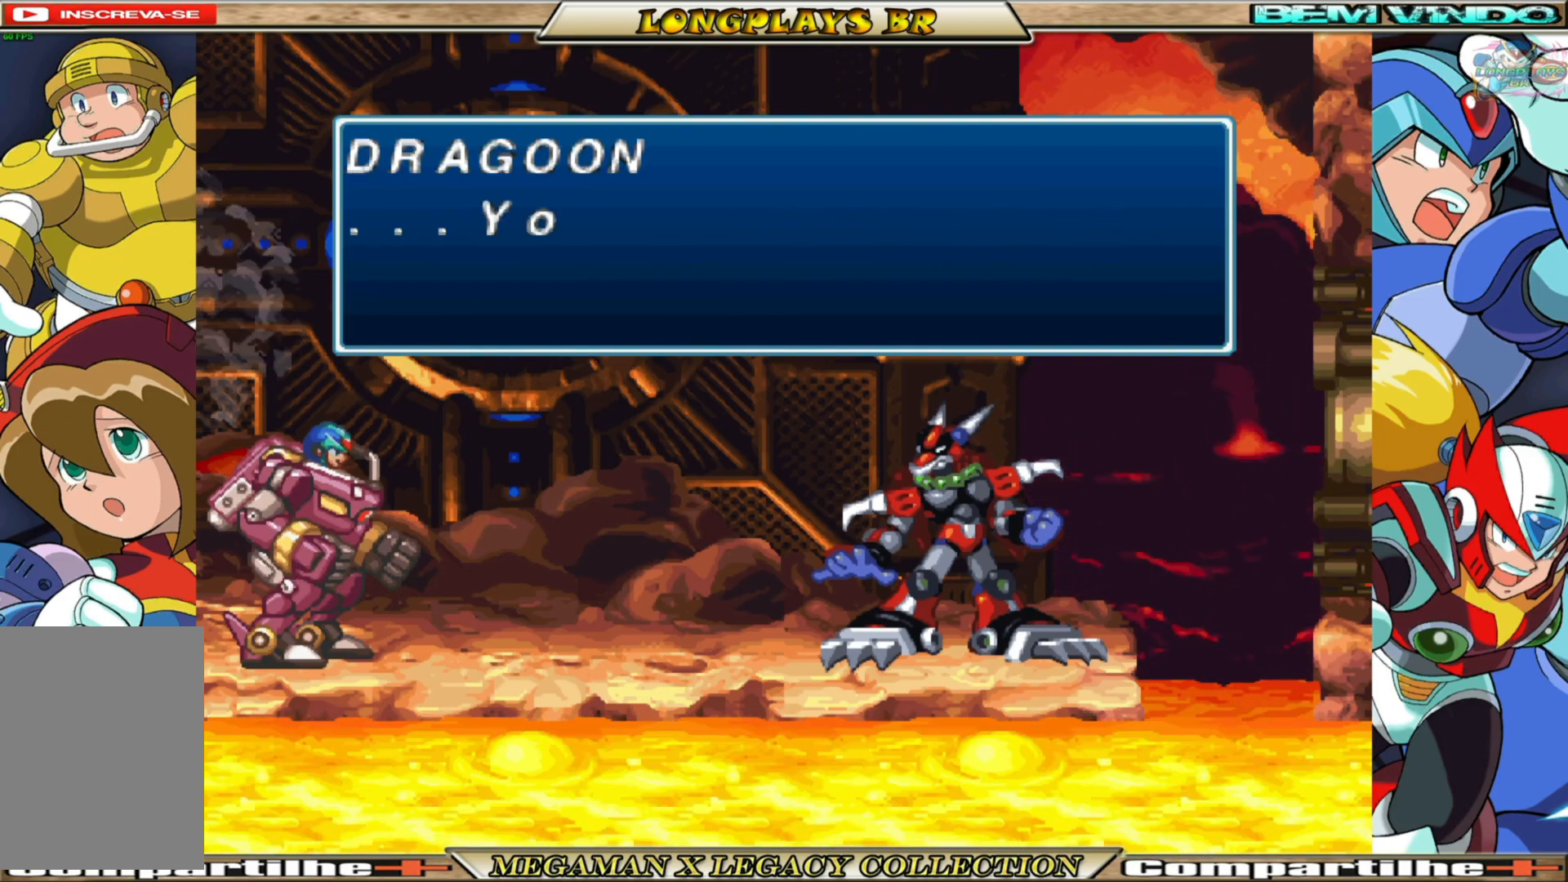
{"buttons": [], "left_stick": "center", "right_stick": "center", "events": [[117, "A", "down"], [300, "A", "up"]]}
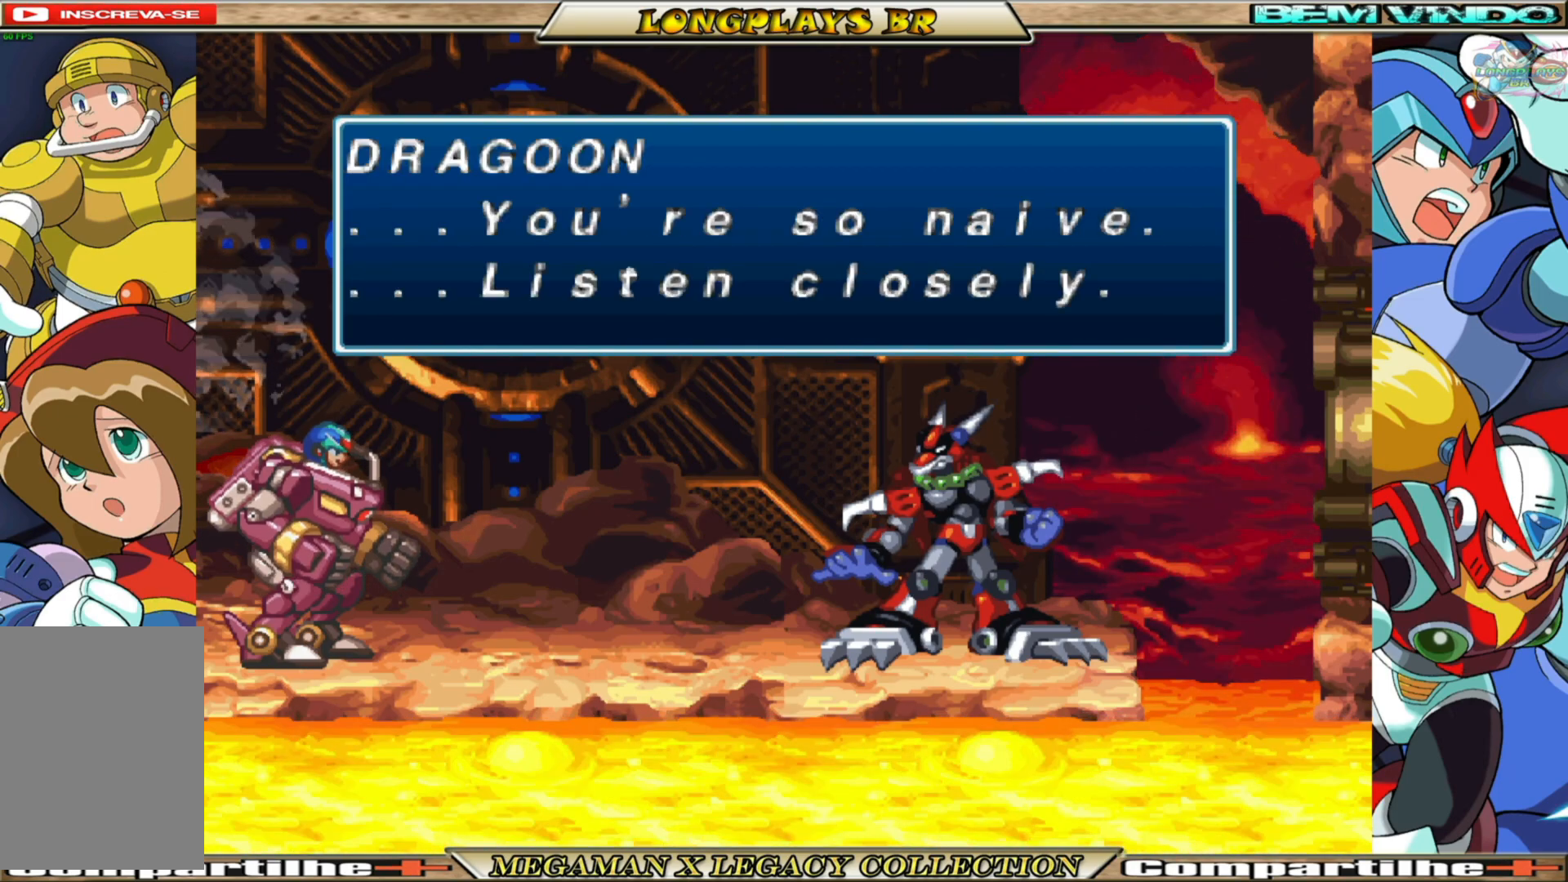
{"buttons": [], "left_stick": "center", "right_stick": "center", "events": []}
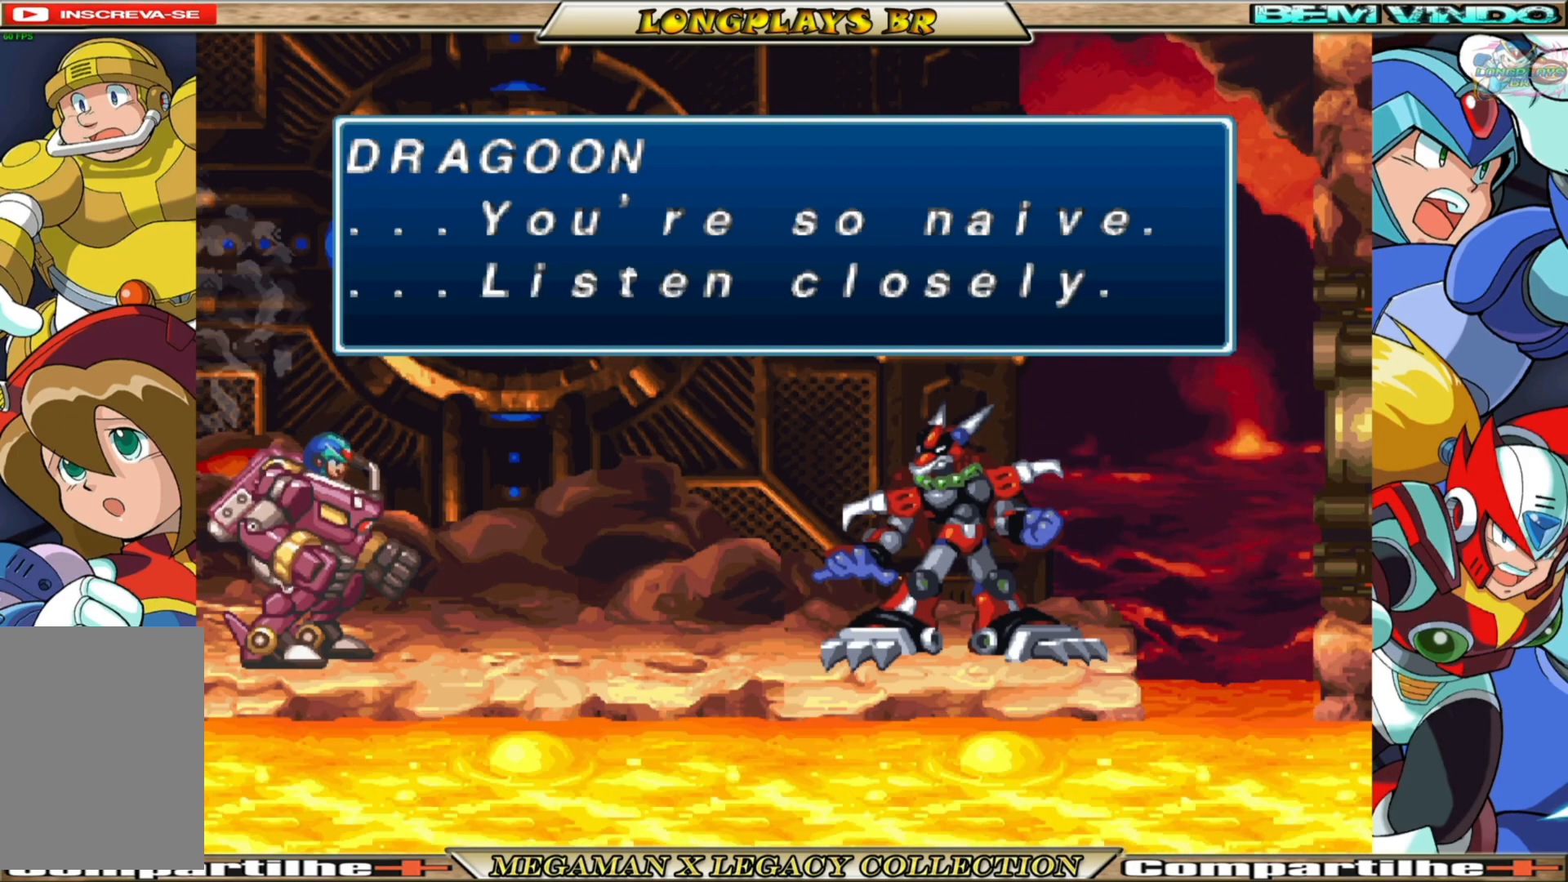
{"buttons": ["A"], "left_stick": "center", "right_stick": "center", "events": [[483, "A", "down"]]}
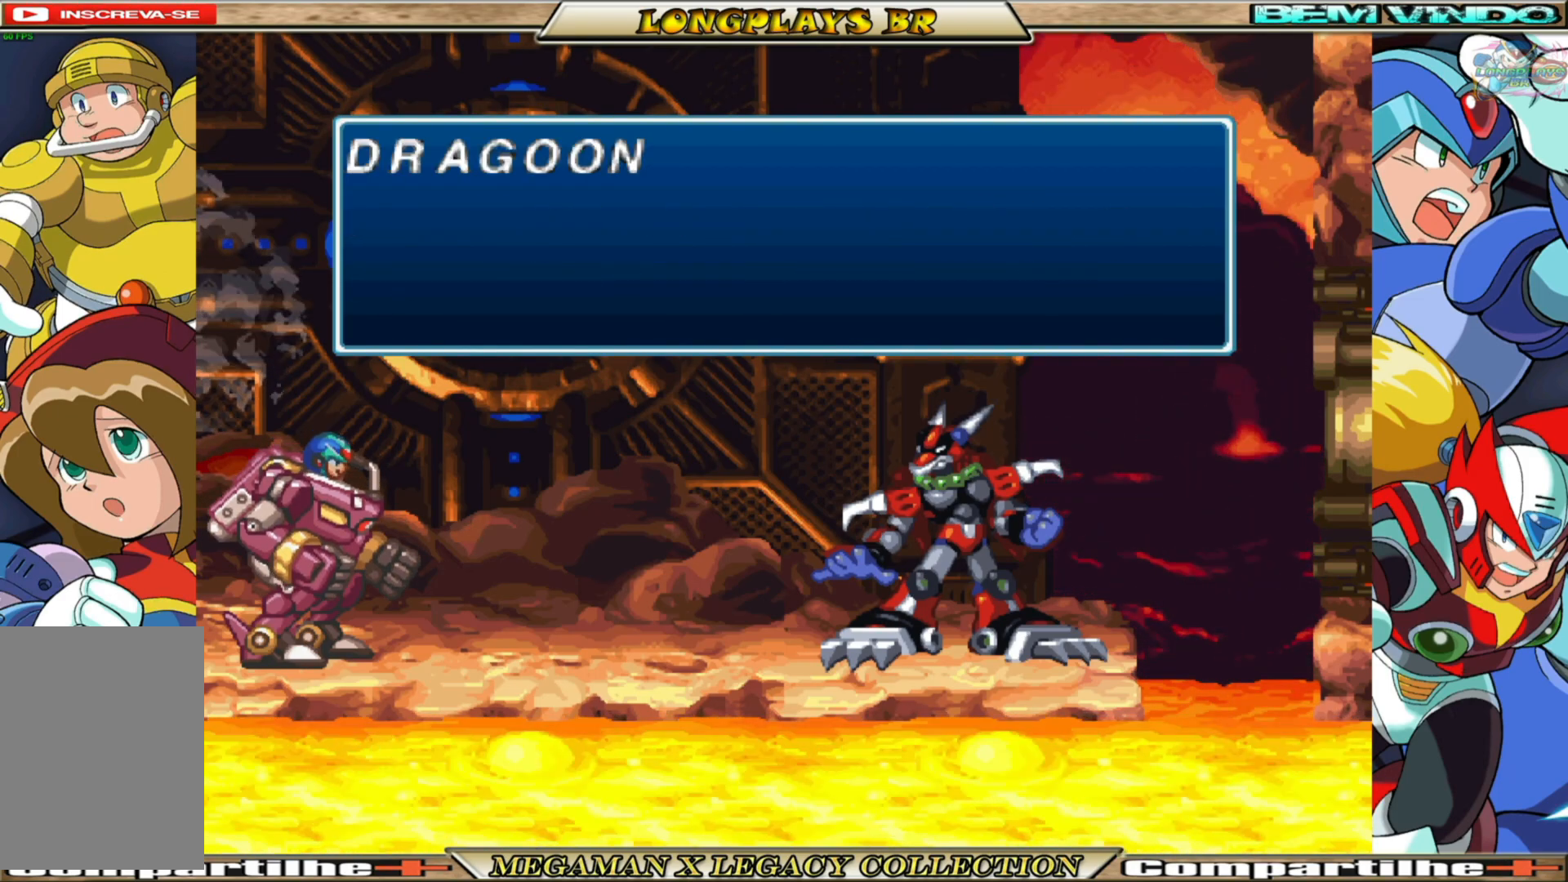
{"buttons": [], "left_stick": "center", "right_stick": "center", "events": [[117, "A", "up"]]}
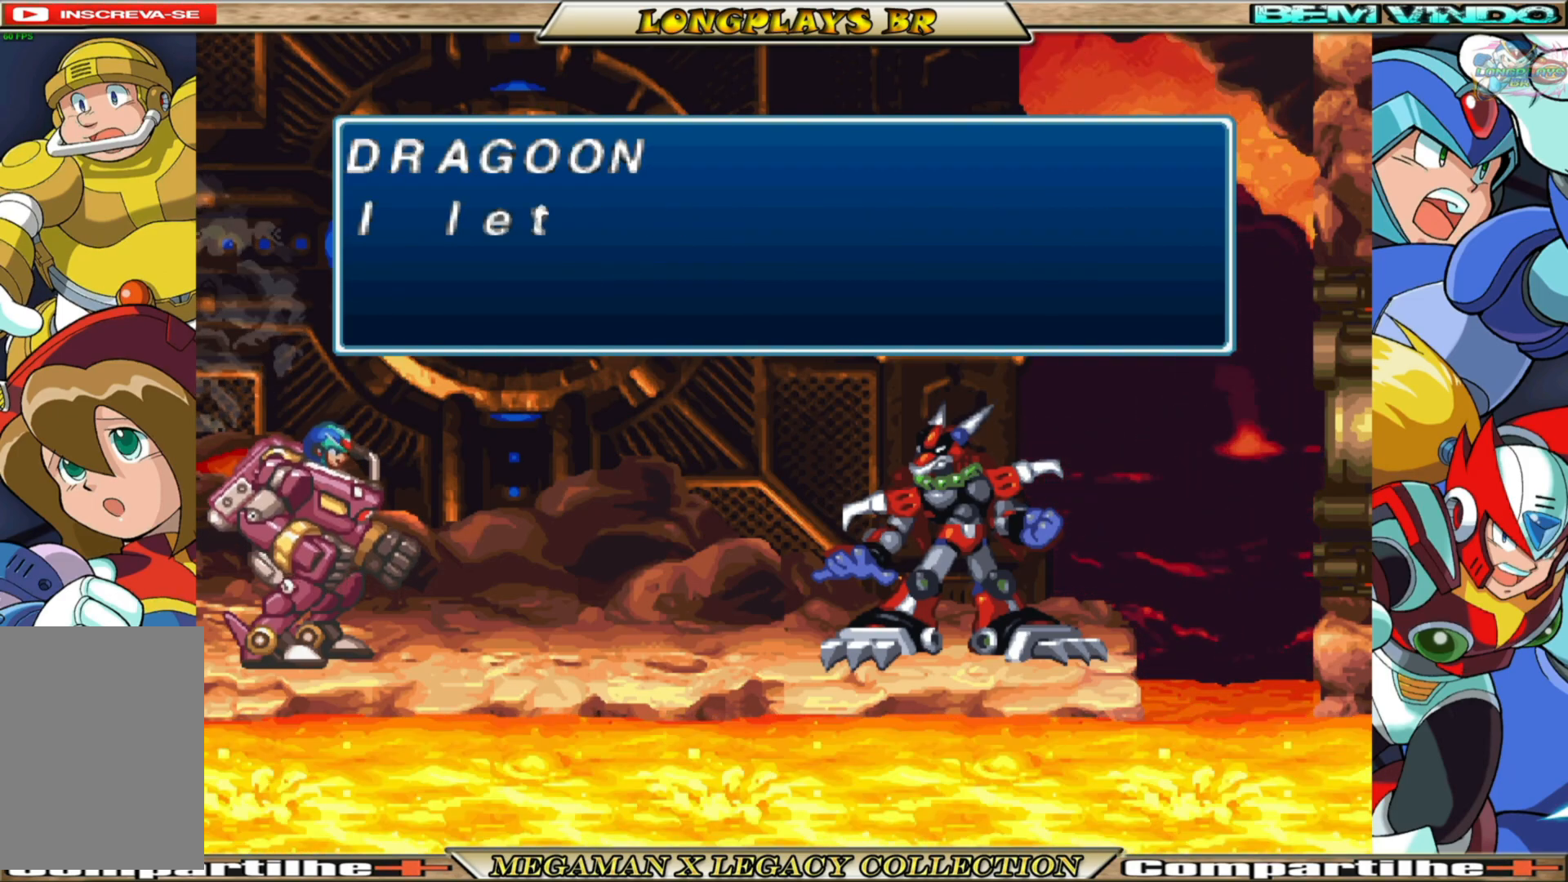
{"buttons": [], "left_stick": "center", "right_stick": "center", "events": [[333, "A", "down"], [467, "A", "up"]]}
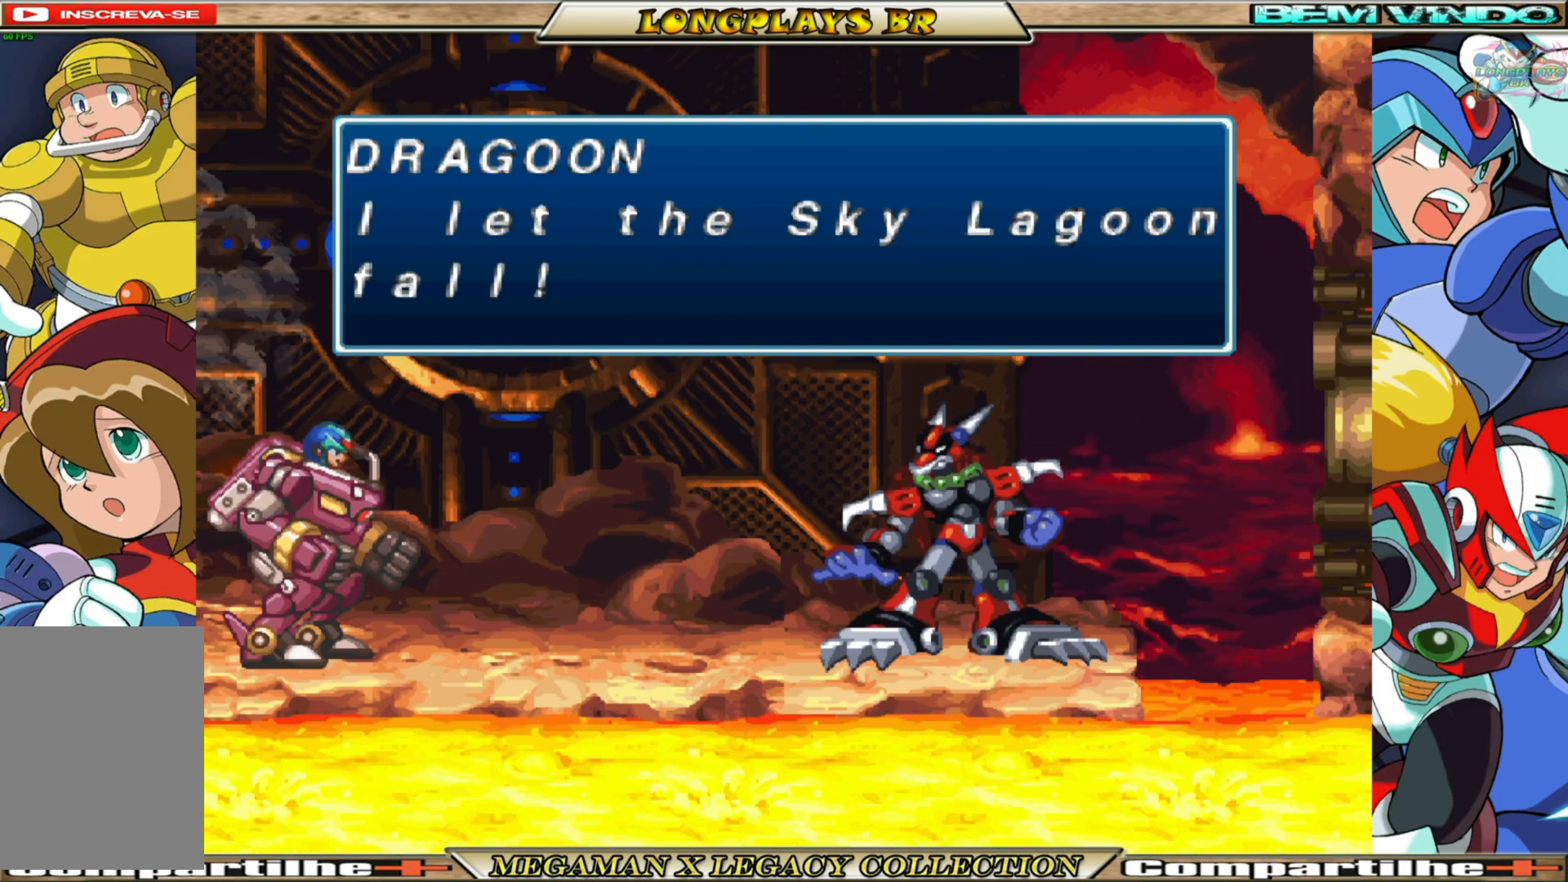
{"buttons": ["A"], "left_stick": "center", "right_stick": "center", "events": [[450, "A", "down"]]}